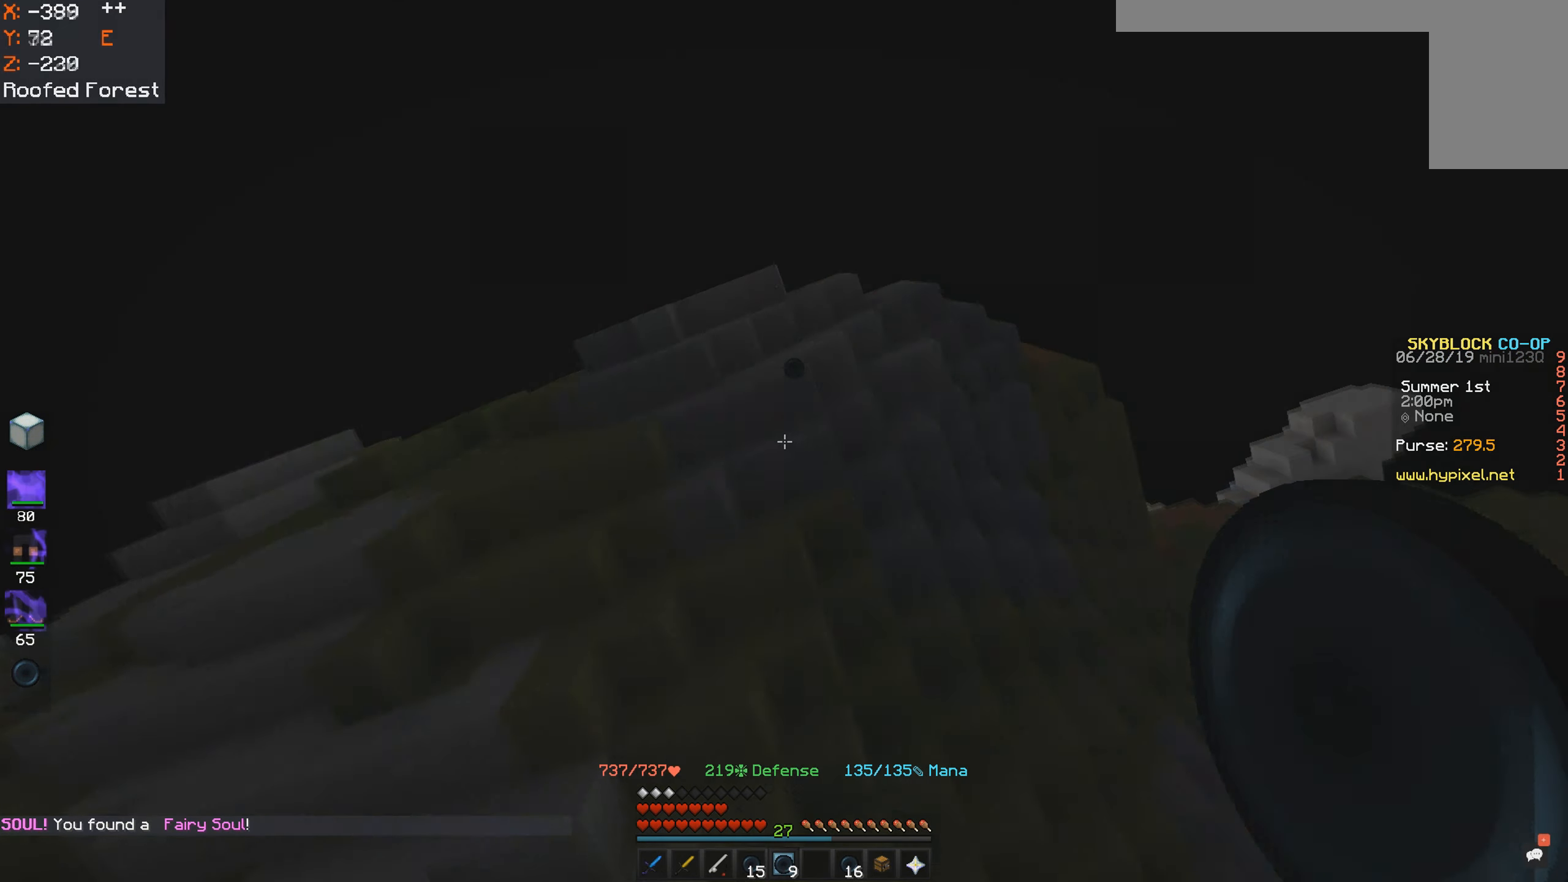
Gameplay with keyboard and mouse; each line is a JSON object with the keys and mouse buttons held at the frame after it. "events" lists presses ("down") and releases ("up") of "a", "d", "s", "space", "w", "mouse_left" and "mouse_right" between this image and that frame as [ms after this image, input, new state], when the widget could be followed in between. "mouse_left", "mouse_right" = the "left", "right" buttons of the "mouse" list. No other keys are recorded. Fast repeated clicks can show as one long hold. Mouse movement is not recorded.
{"keys": ["d"], "mouse": [], "events": [[200, "d", "down"], [266, "s", "up"]]}
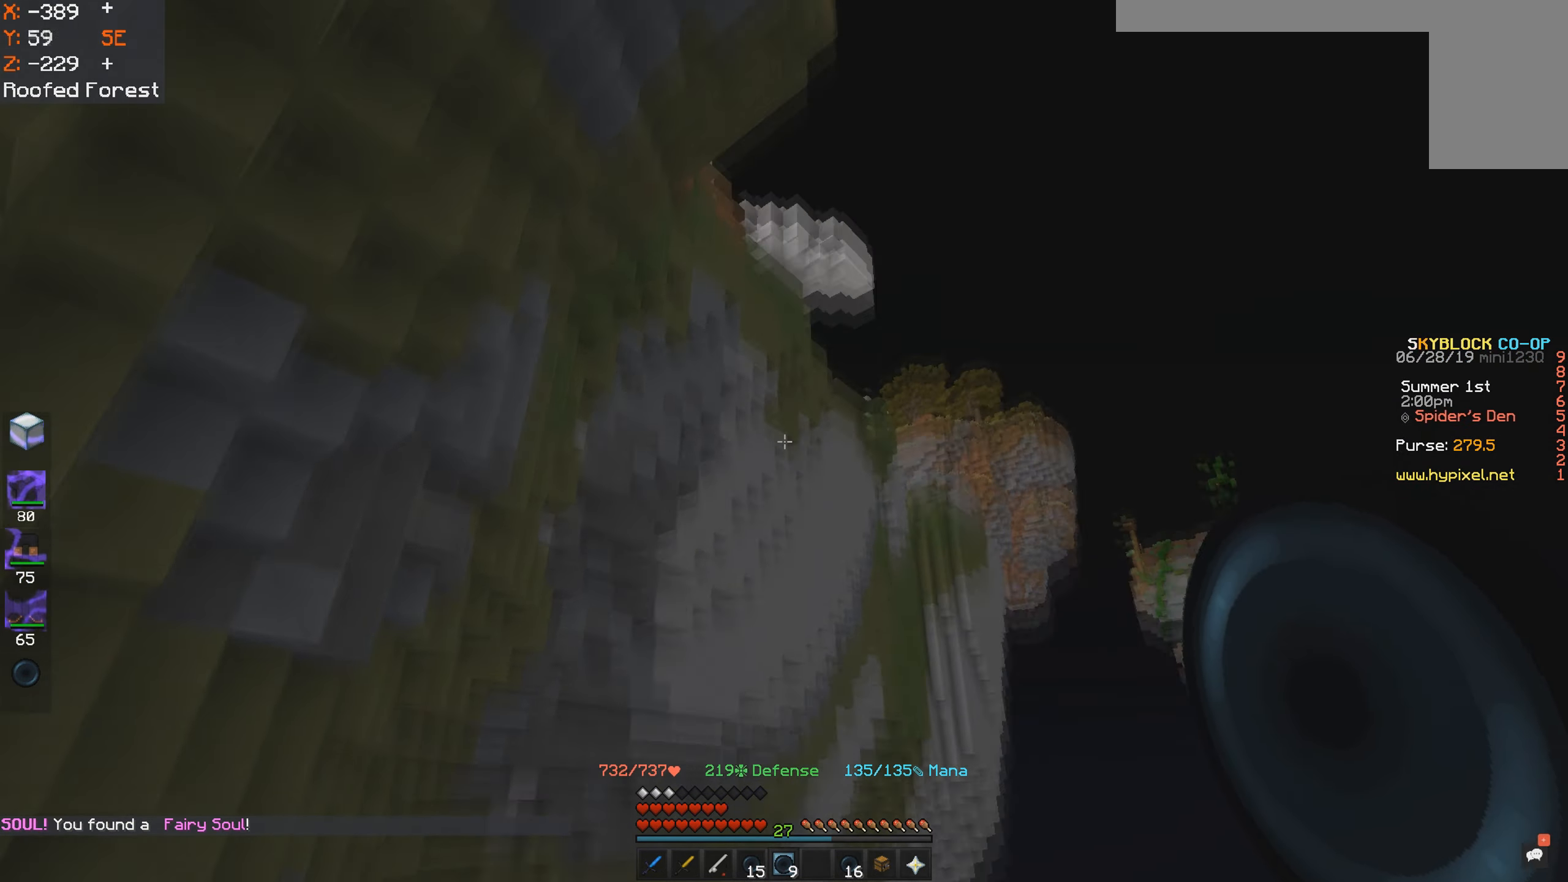
{"keys": ["a", "s"], "mouse": [], "events": [[116, "mouse_right", "down"], [166, "mouse_right", "up"], [250, "a", "down"], [250, "s", "down"], [366, "d", "up"]]}
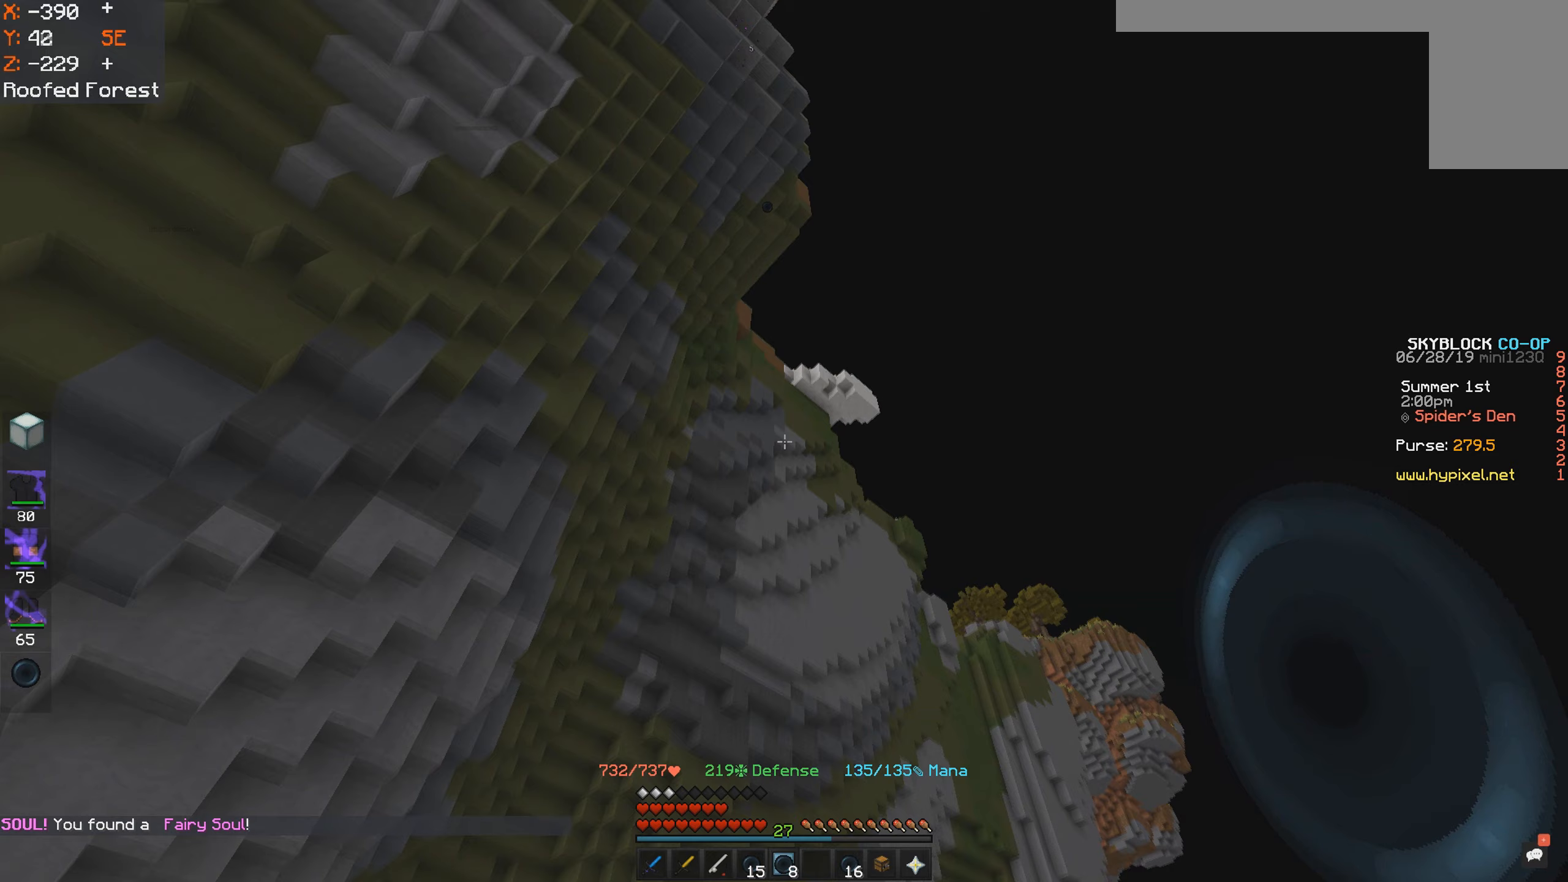
{"keys": ["d", "s"], "mouse": [], "events": [[67, "a", "up"], [100, "d", "down"]]}
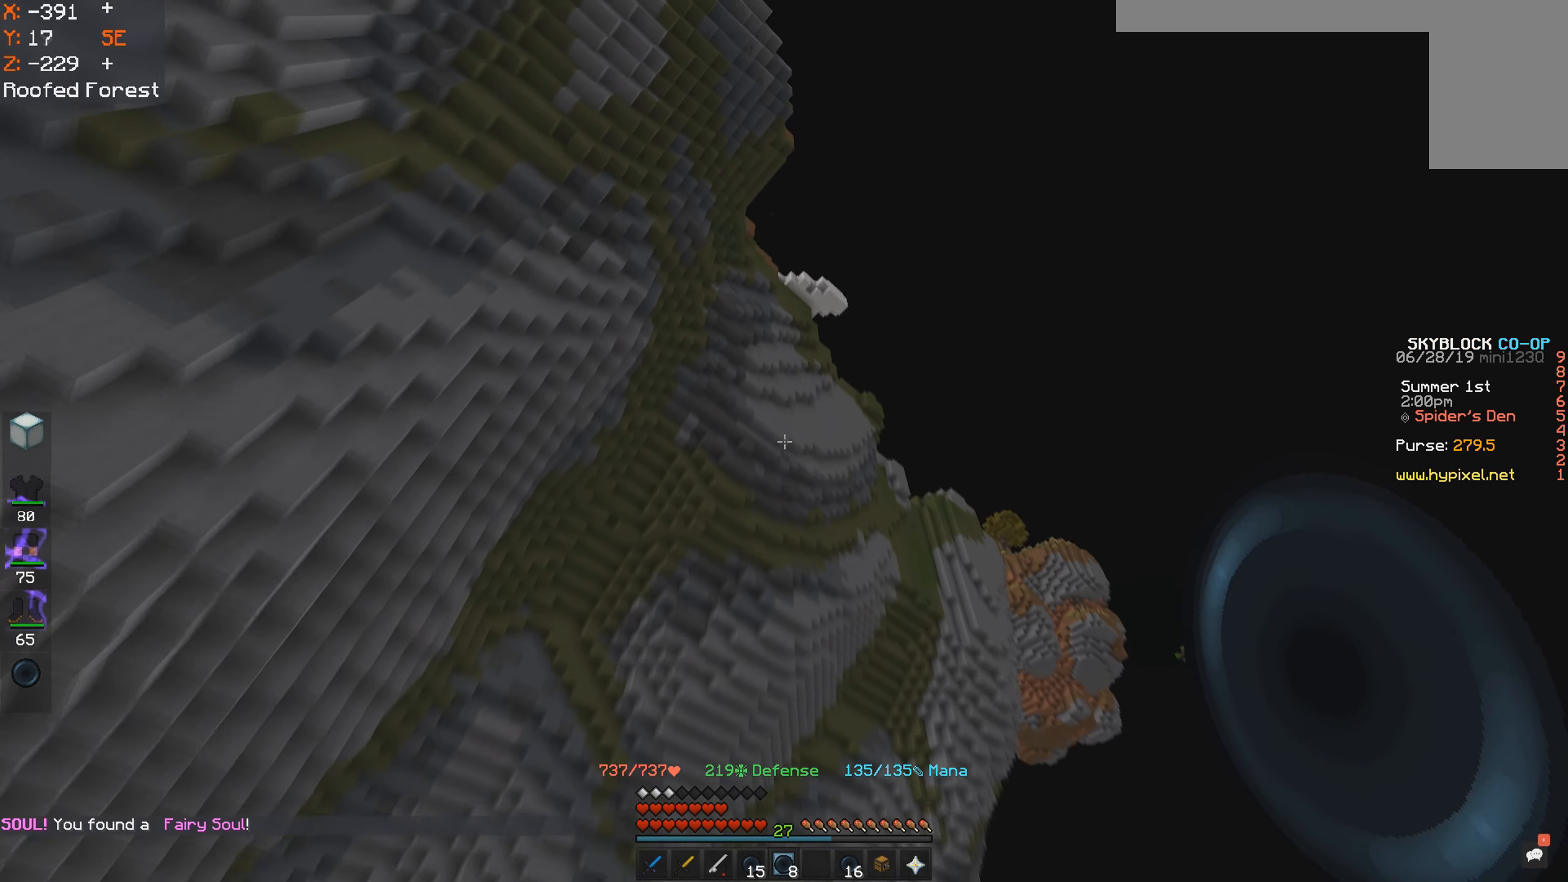
{"keys": ["s"], "mouse": [], "events": [[17, "d", "up"]]}
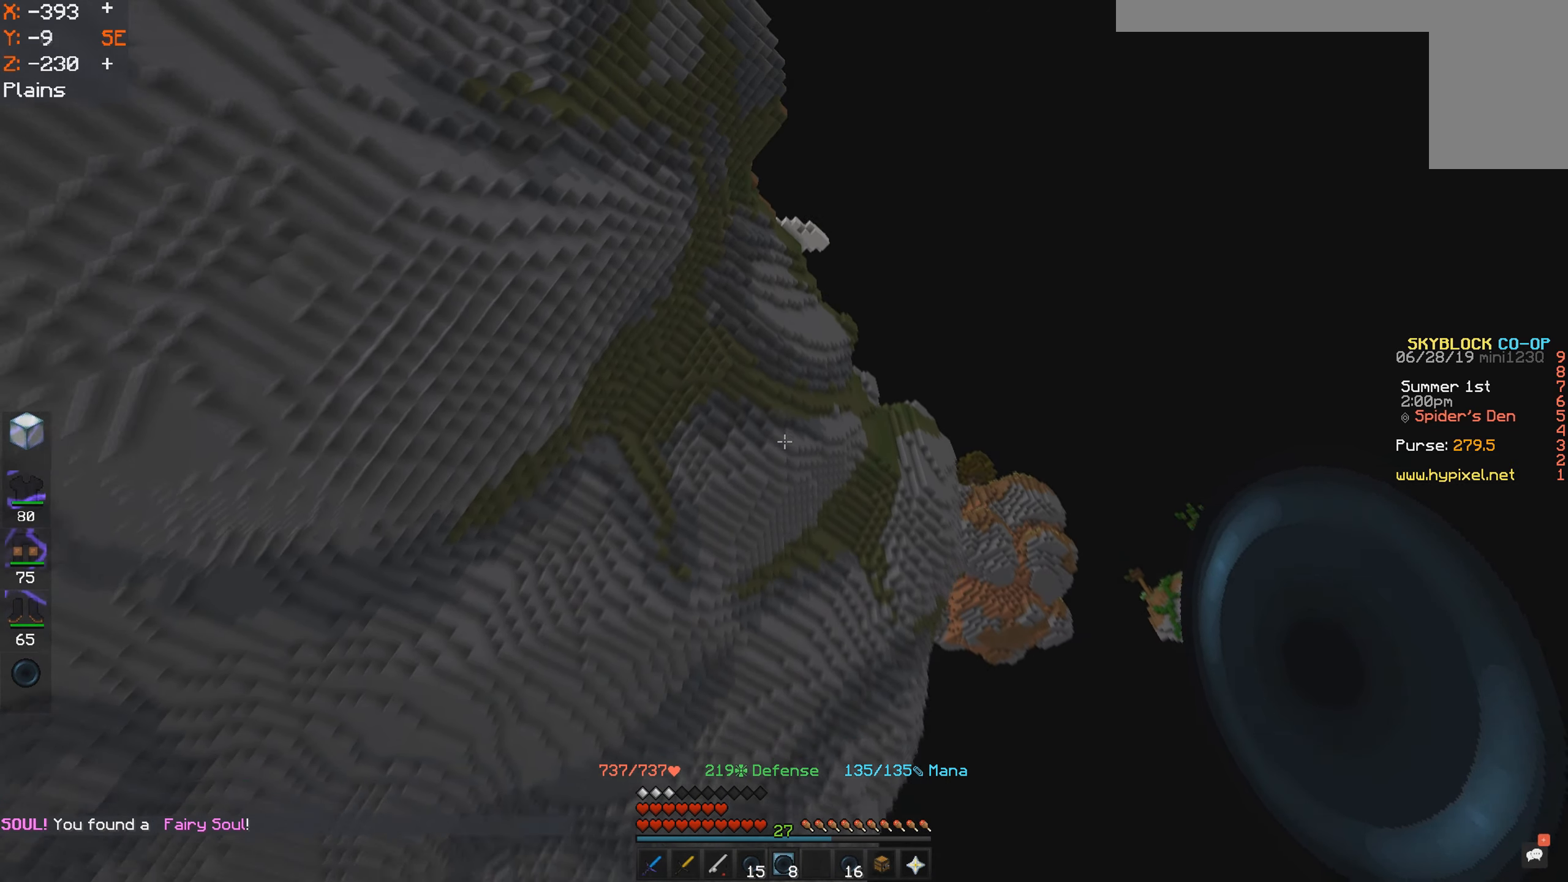
{"keys": ["d", "s"], "mouse": [], "events": [[167, "d", "down"]]}
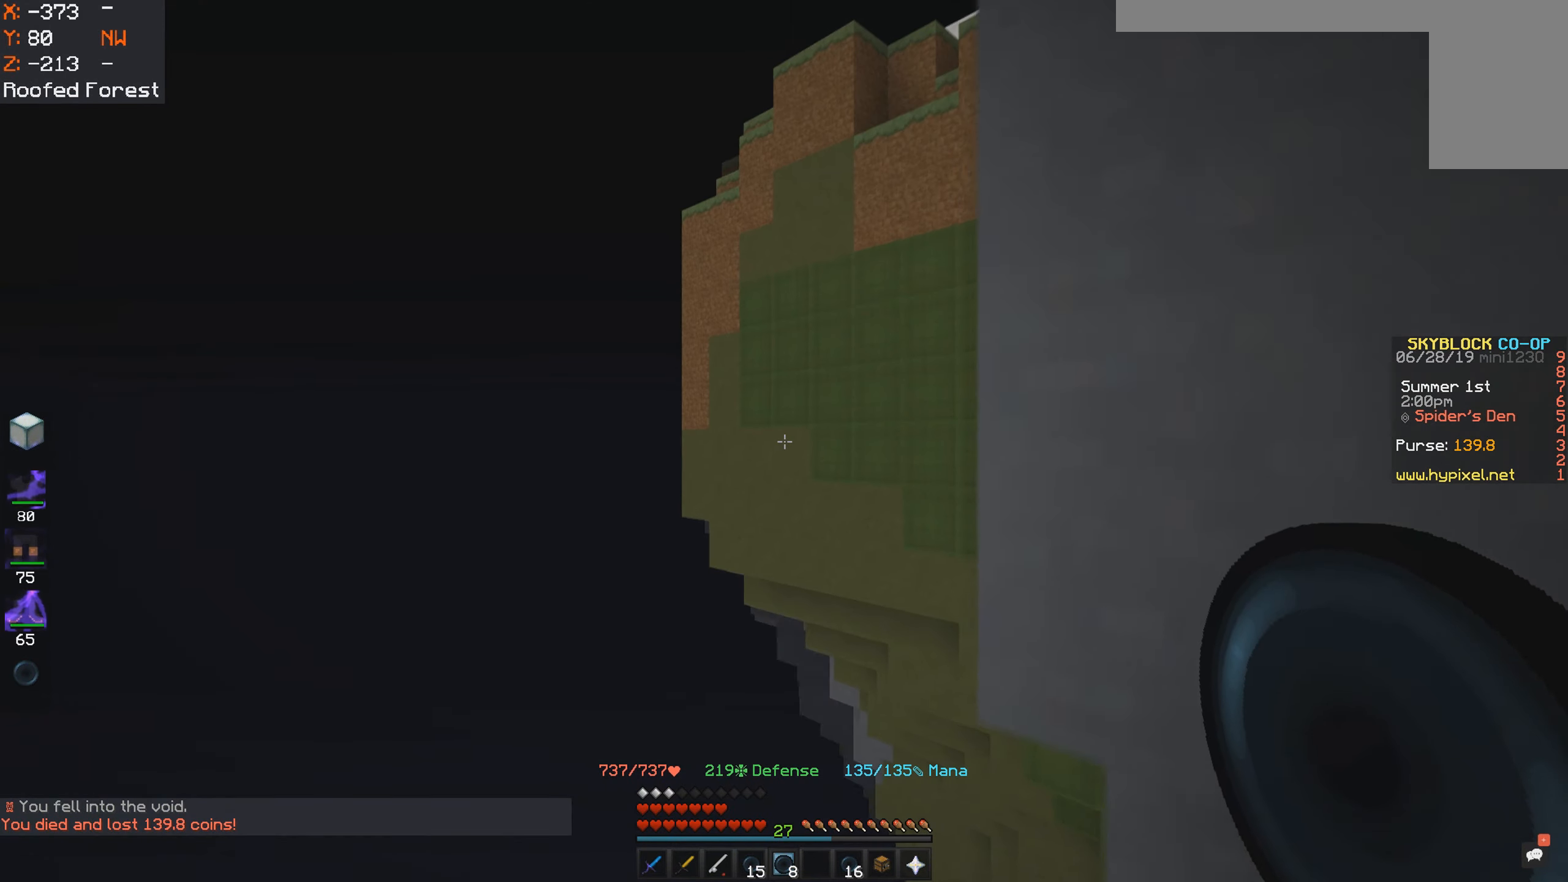
{"keys": [], "mouse": [], "events": [[100, "d", "up"], [167, "s", "up"]]}
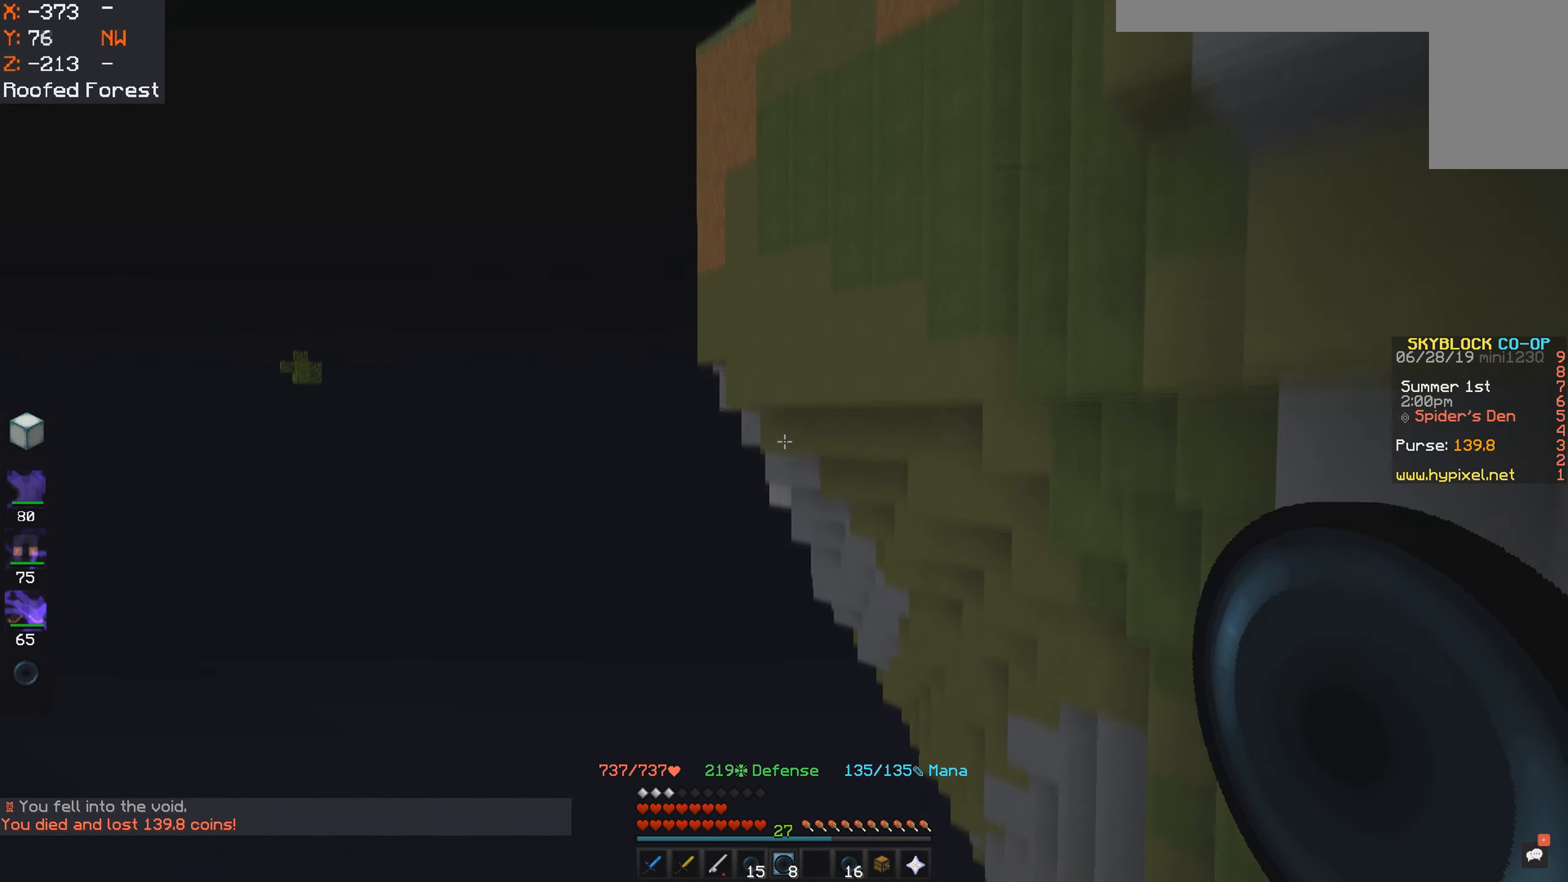
{"keys": ["a", "s"], "mouse": [], "events": [[300, "mouse_right", "down"], [300, "s", "down"], [383, "mouse_right", "up"], [400, "a", "down"]]}
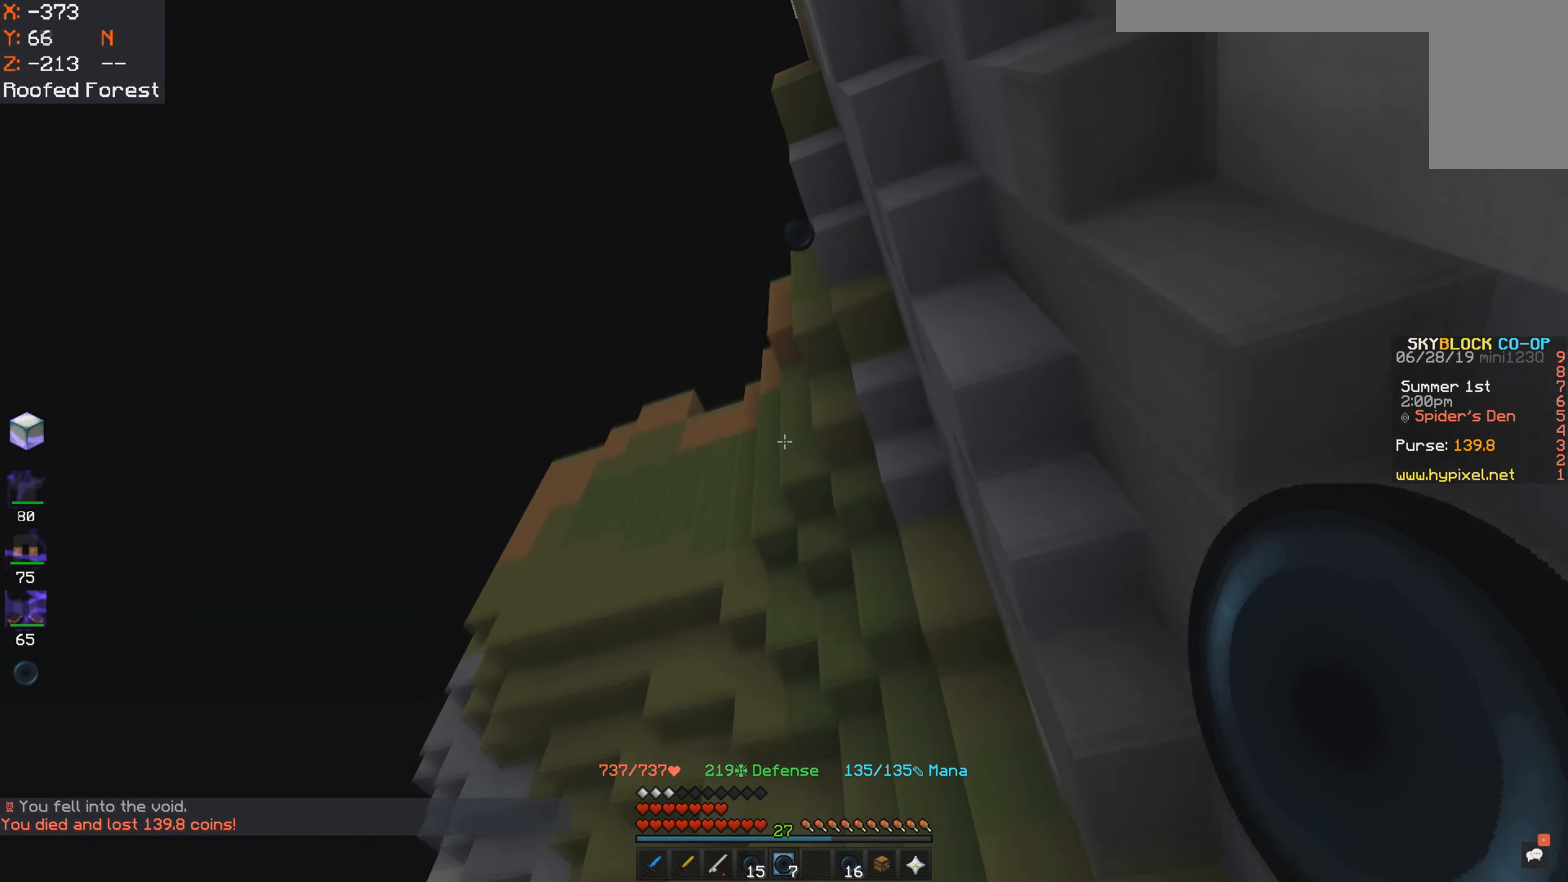
{"keys": ["a", "s"], "mouse": [], "events": [[217, "s", "up"], [400, "s", "down"]]}
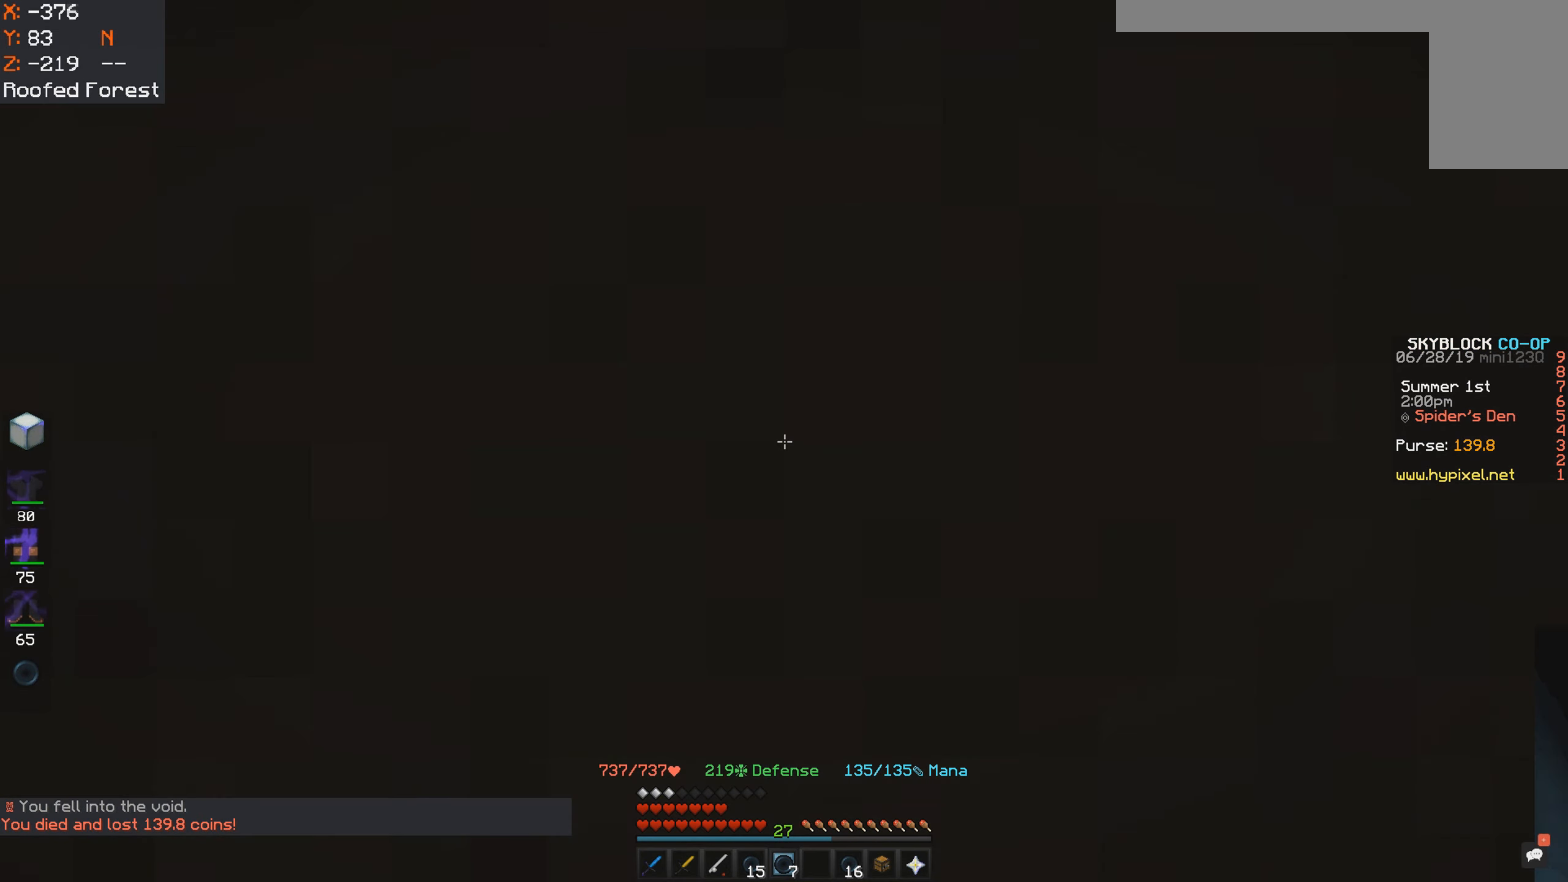
{"keys": ["a"], "mouse": [], "events": [[367, "s", "up"]]}
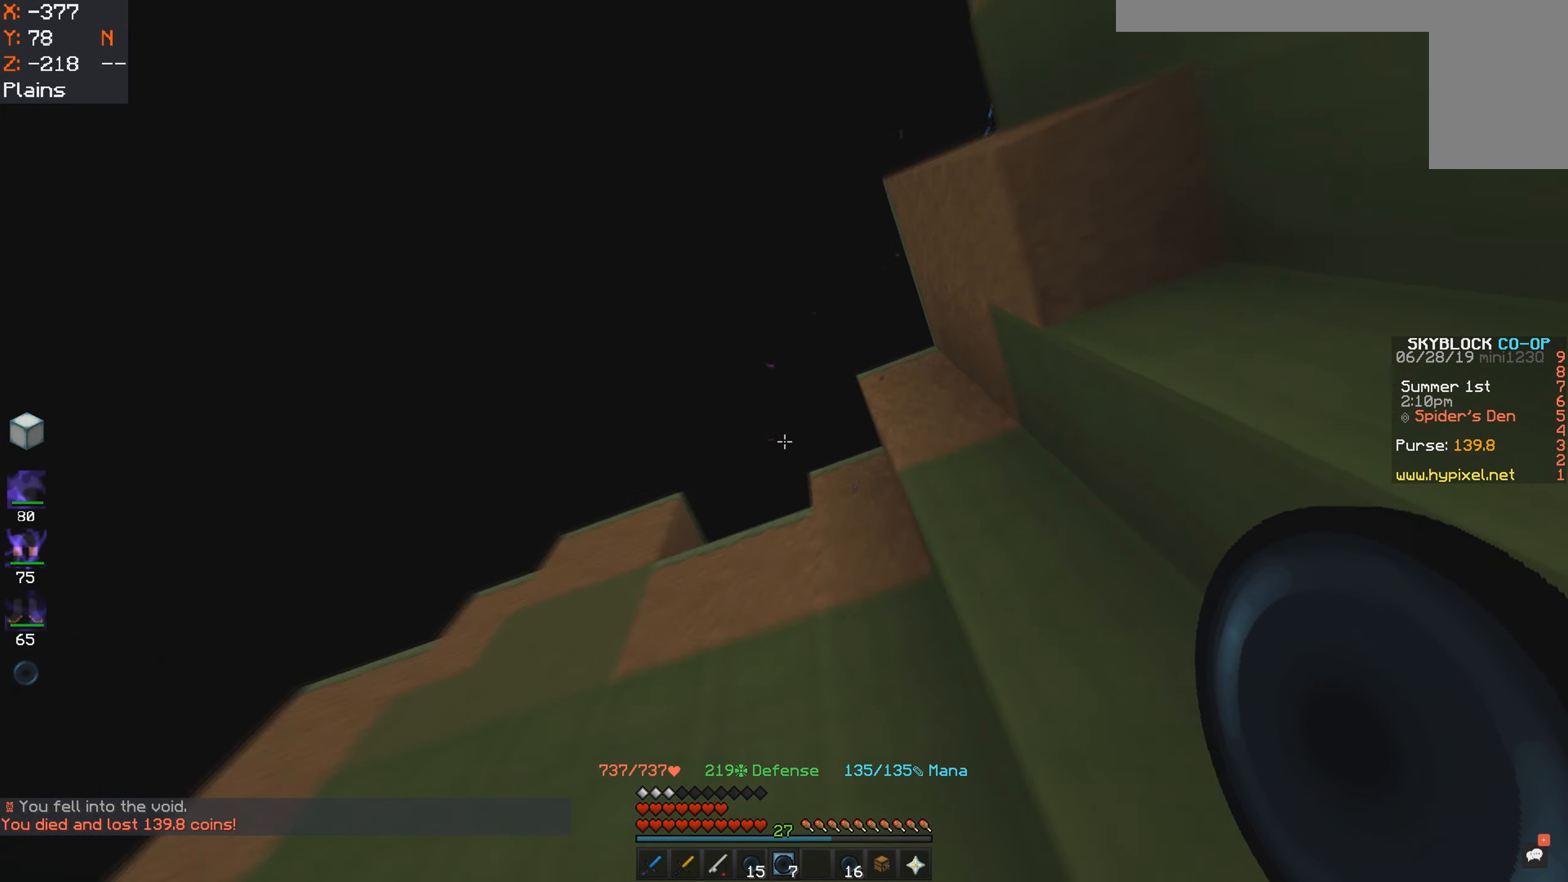
{"keys": [], "mouse": [], "events": [[50, "mouse_right", "down"], [100, "s", "down"], [117, "mouse_right", "up"], [350, "a", "up"], [467, "s", "up"]]}
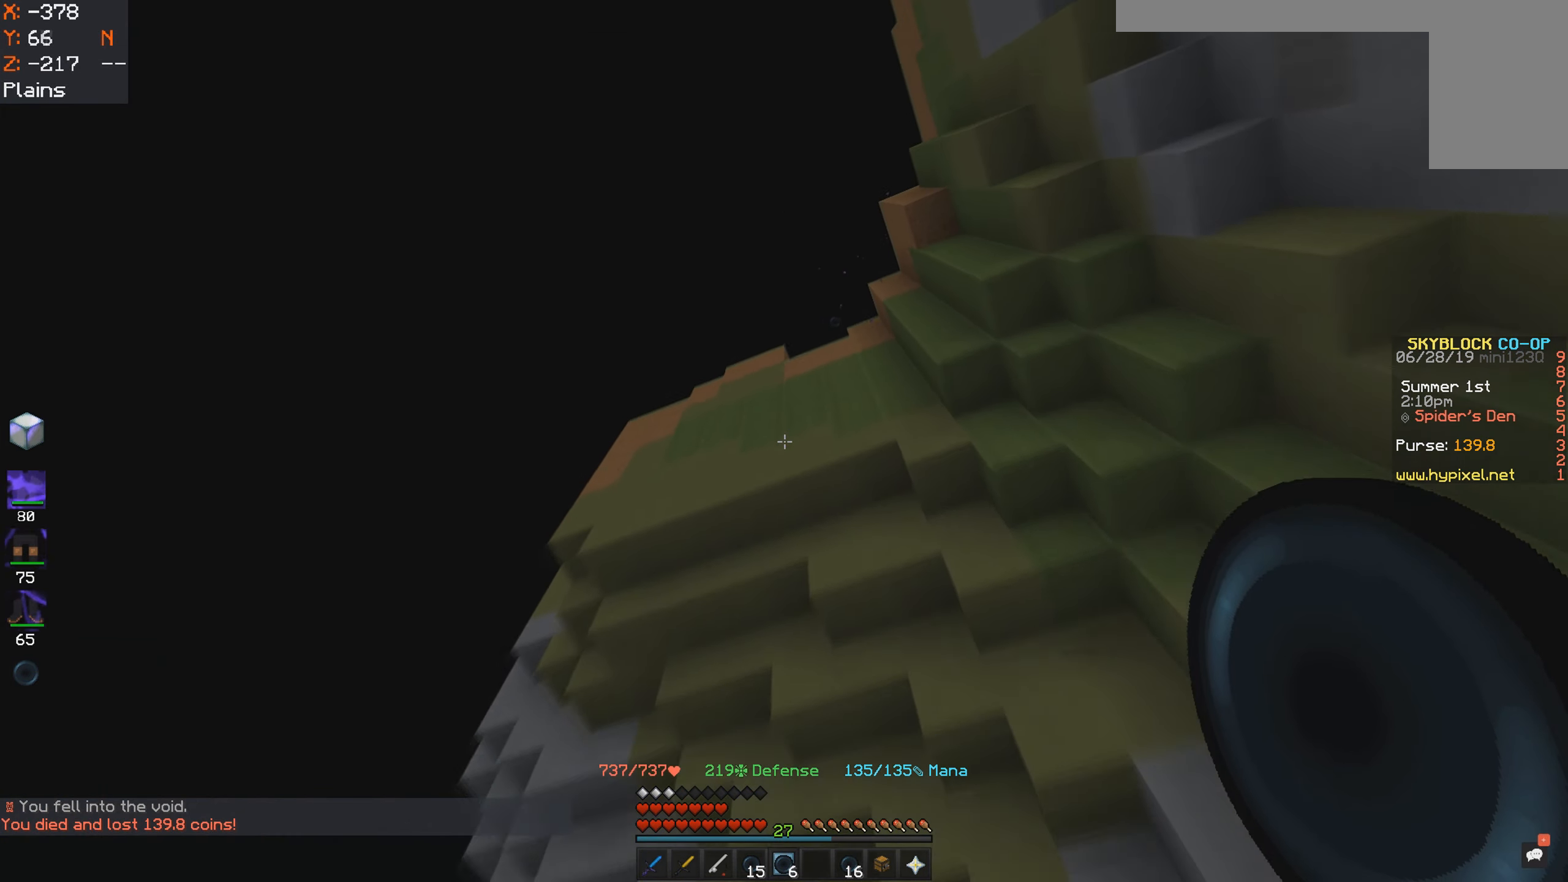
{"keys": [], "mouse": [], "events": []}
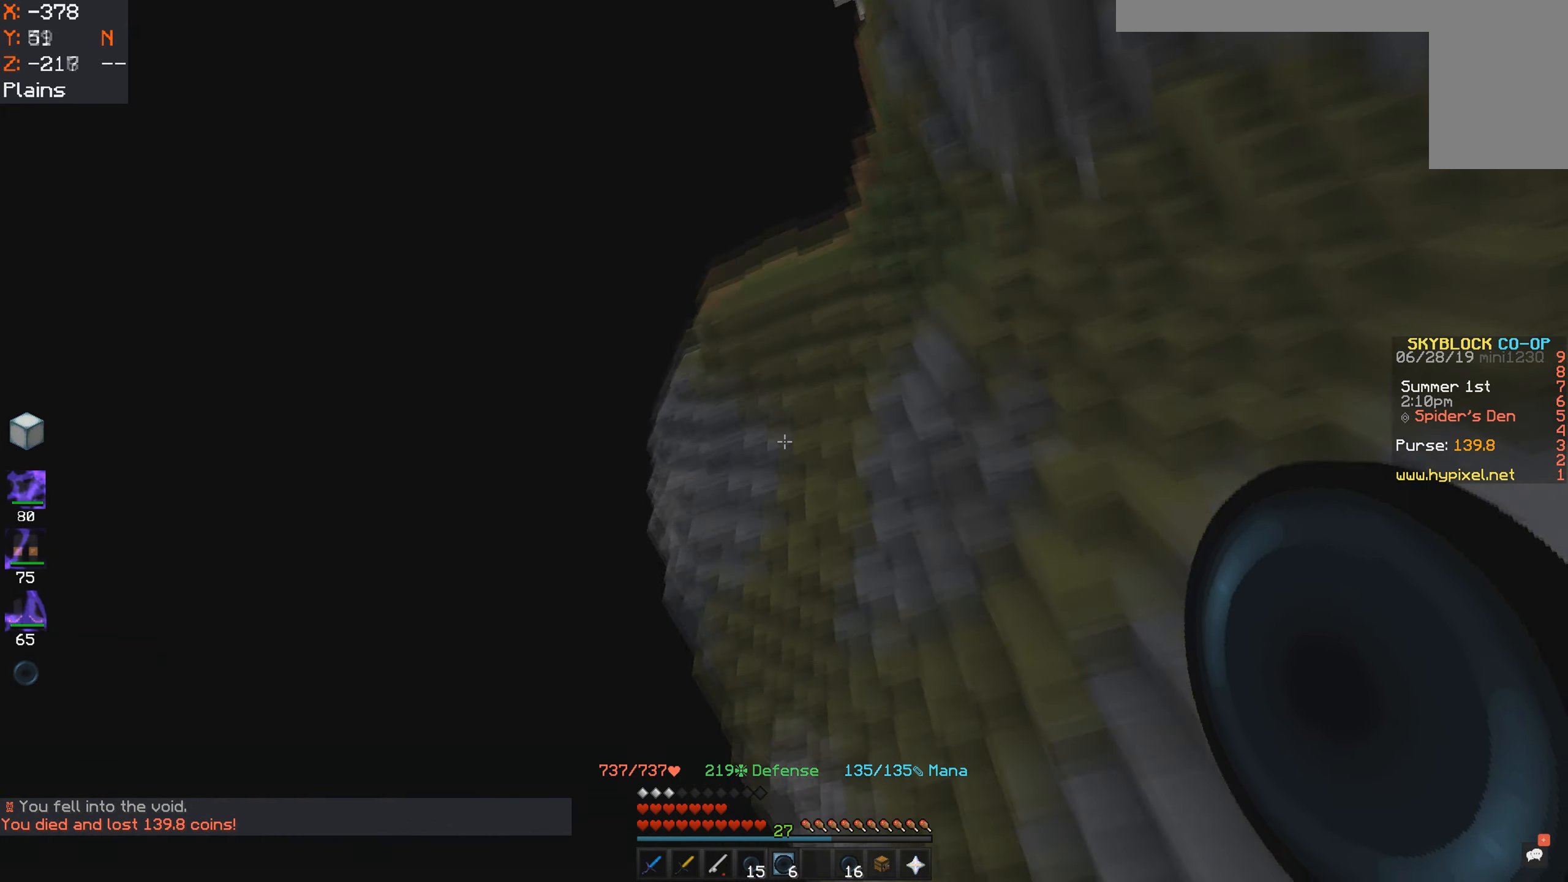
{"keys": [], "mouse": [], "events": []}
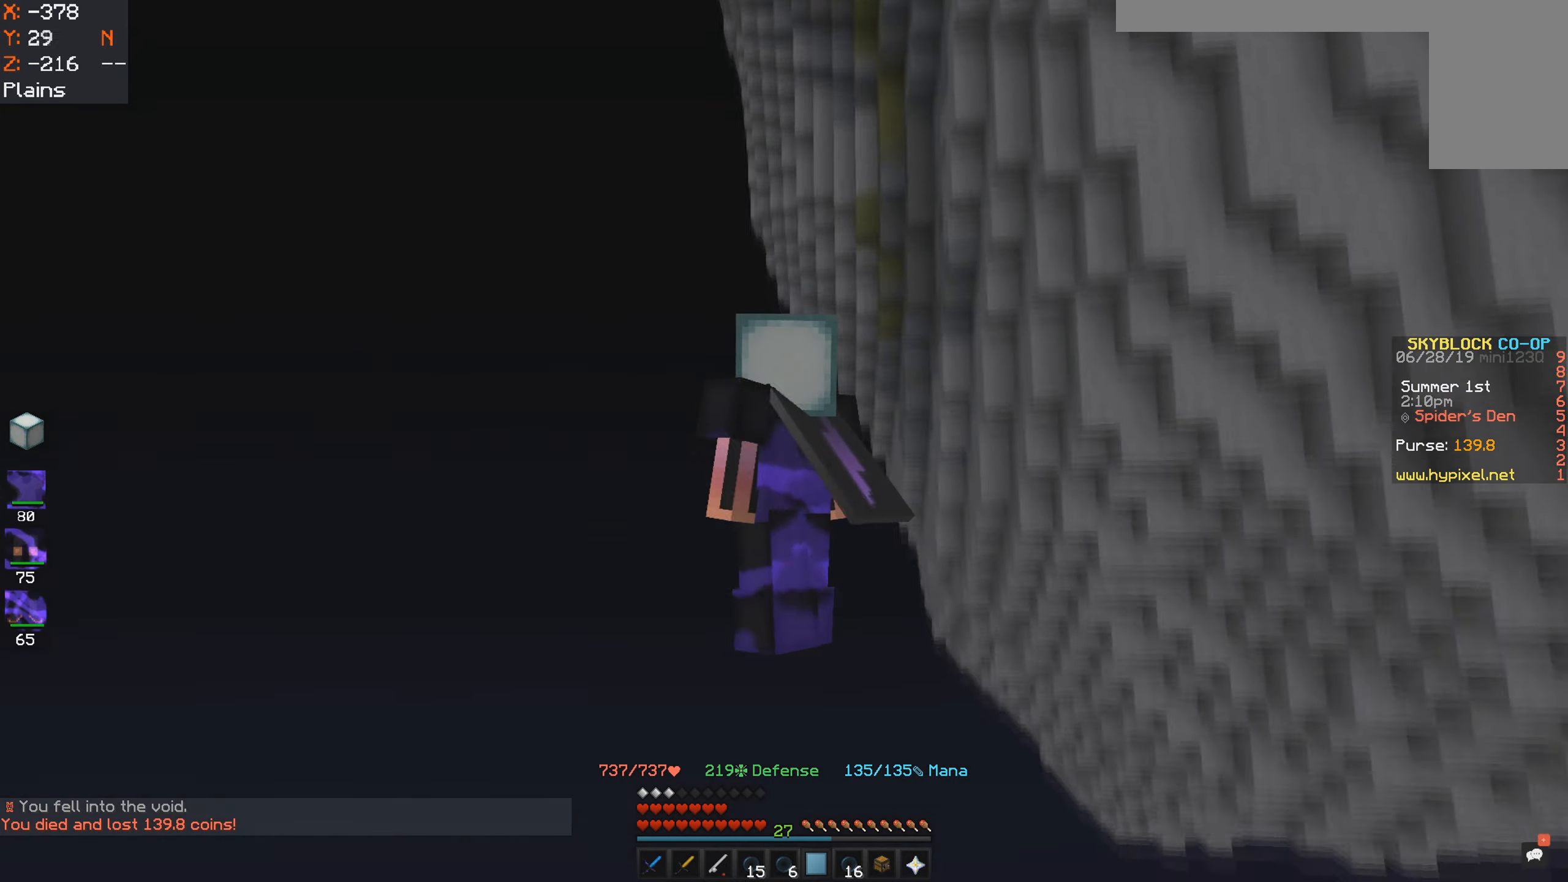
{"keys": [], "mouse": [], "events": []}
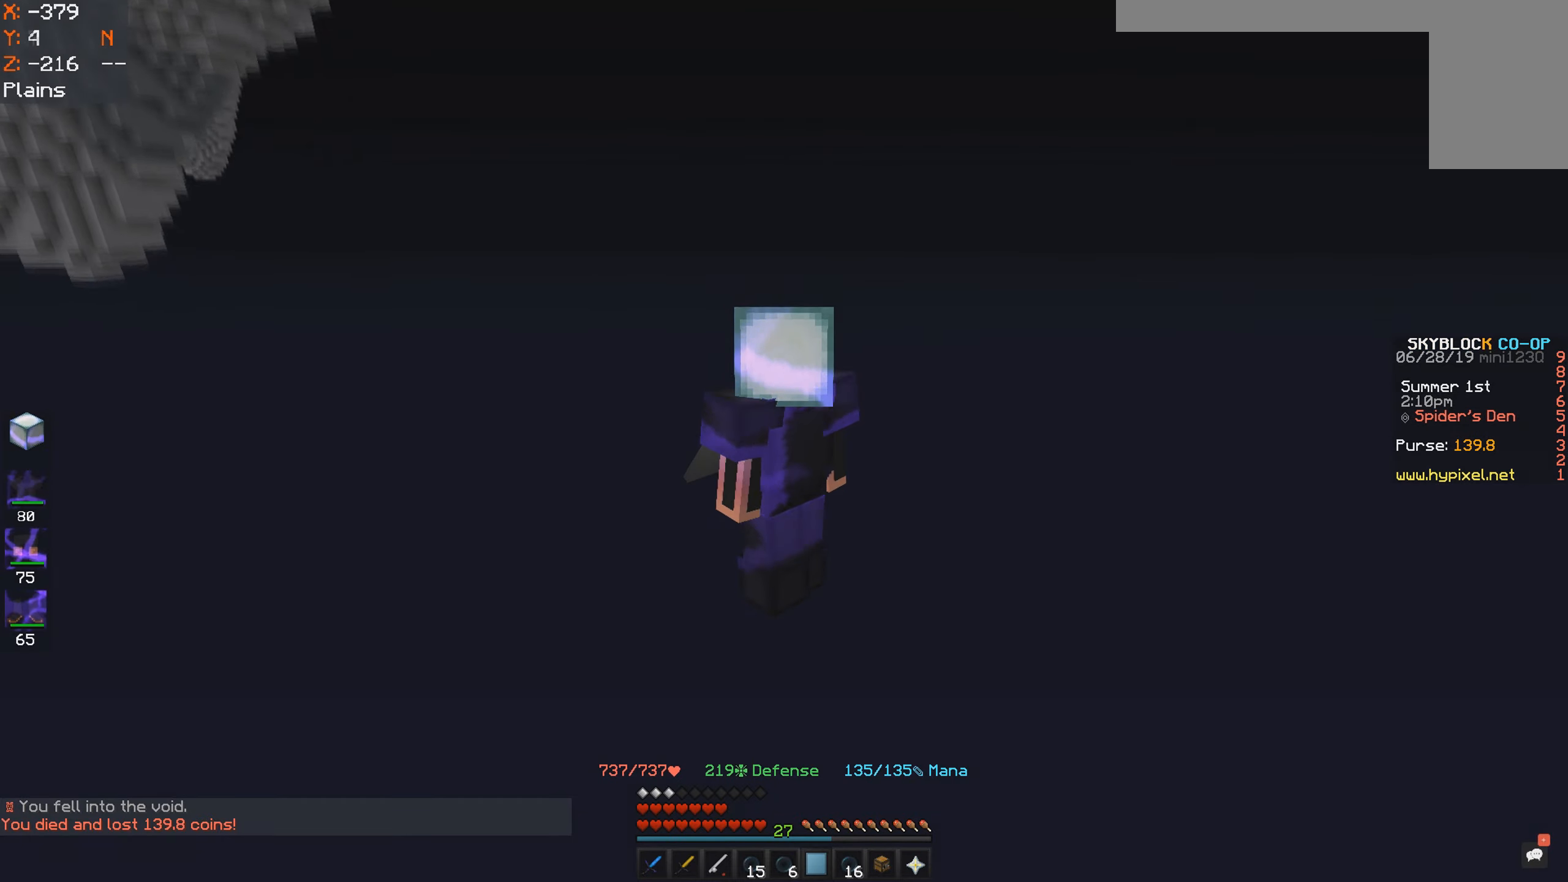
{"keys": [], "mouse": [], "events": []}
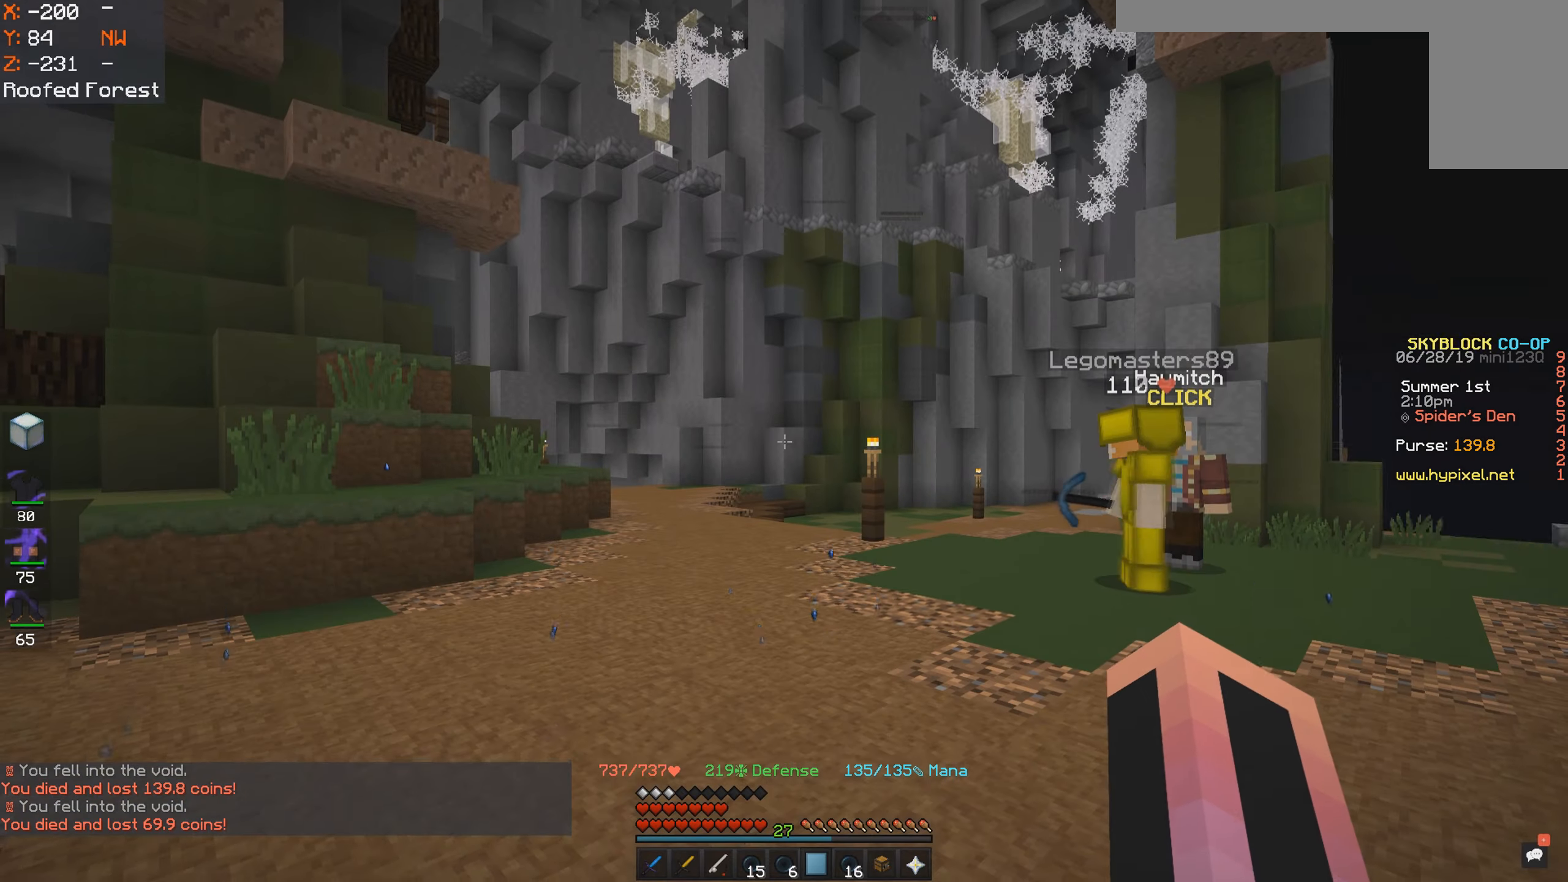
{"keys": [], "mouse": [], "events": []}
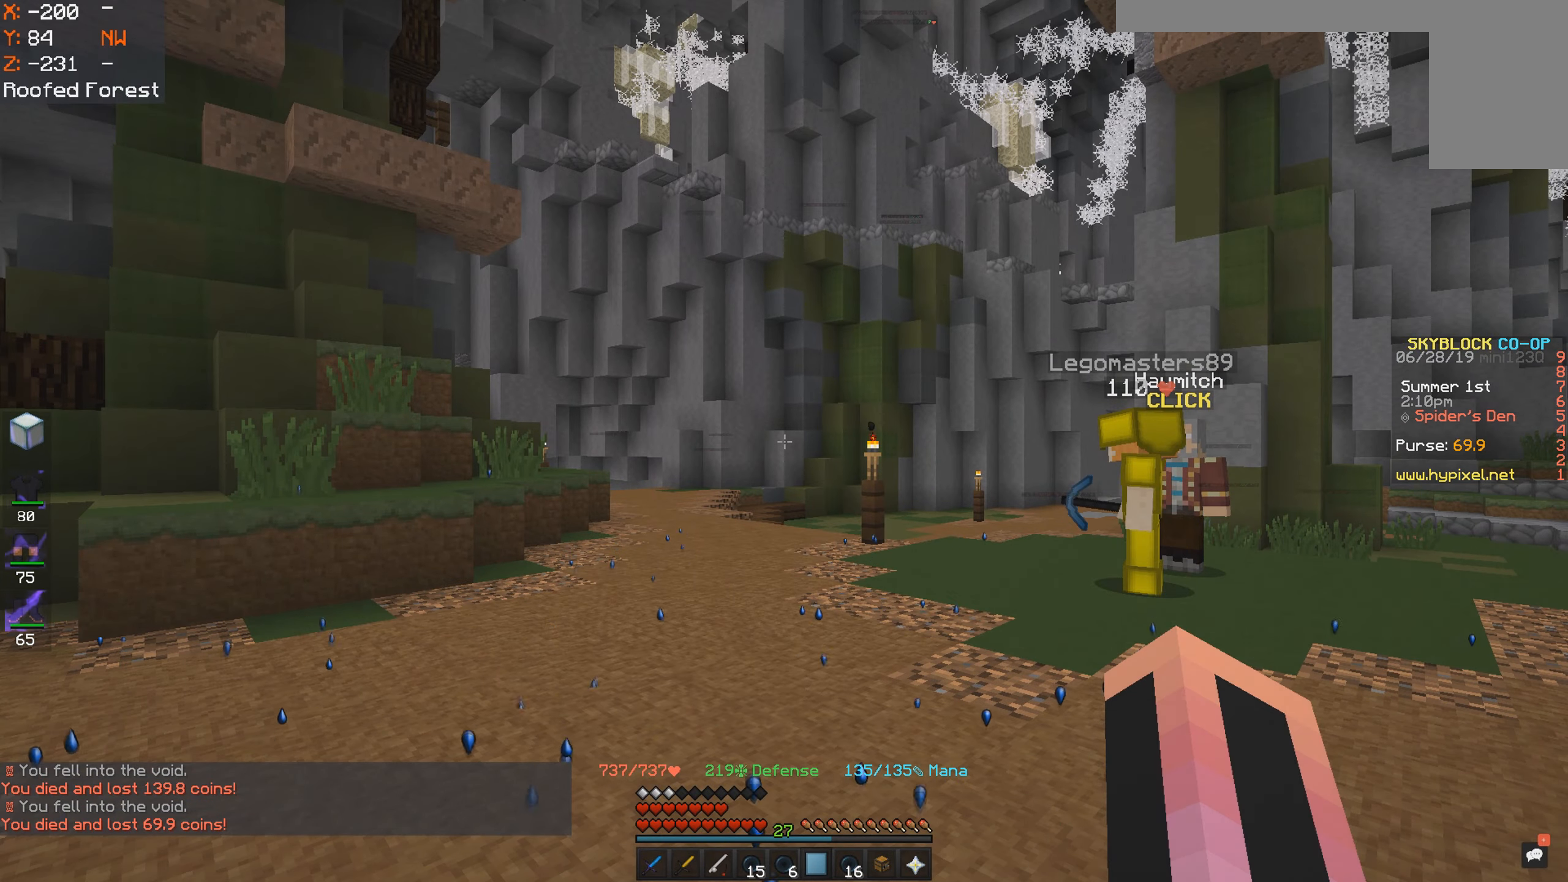
{"keys": [], "mouse": [], "events": []}
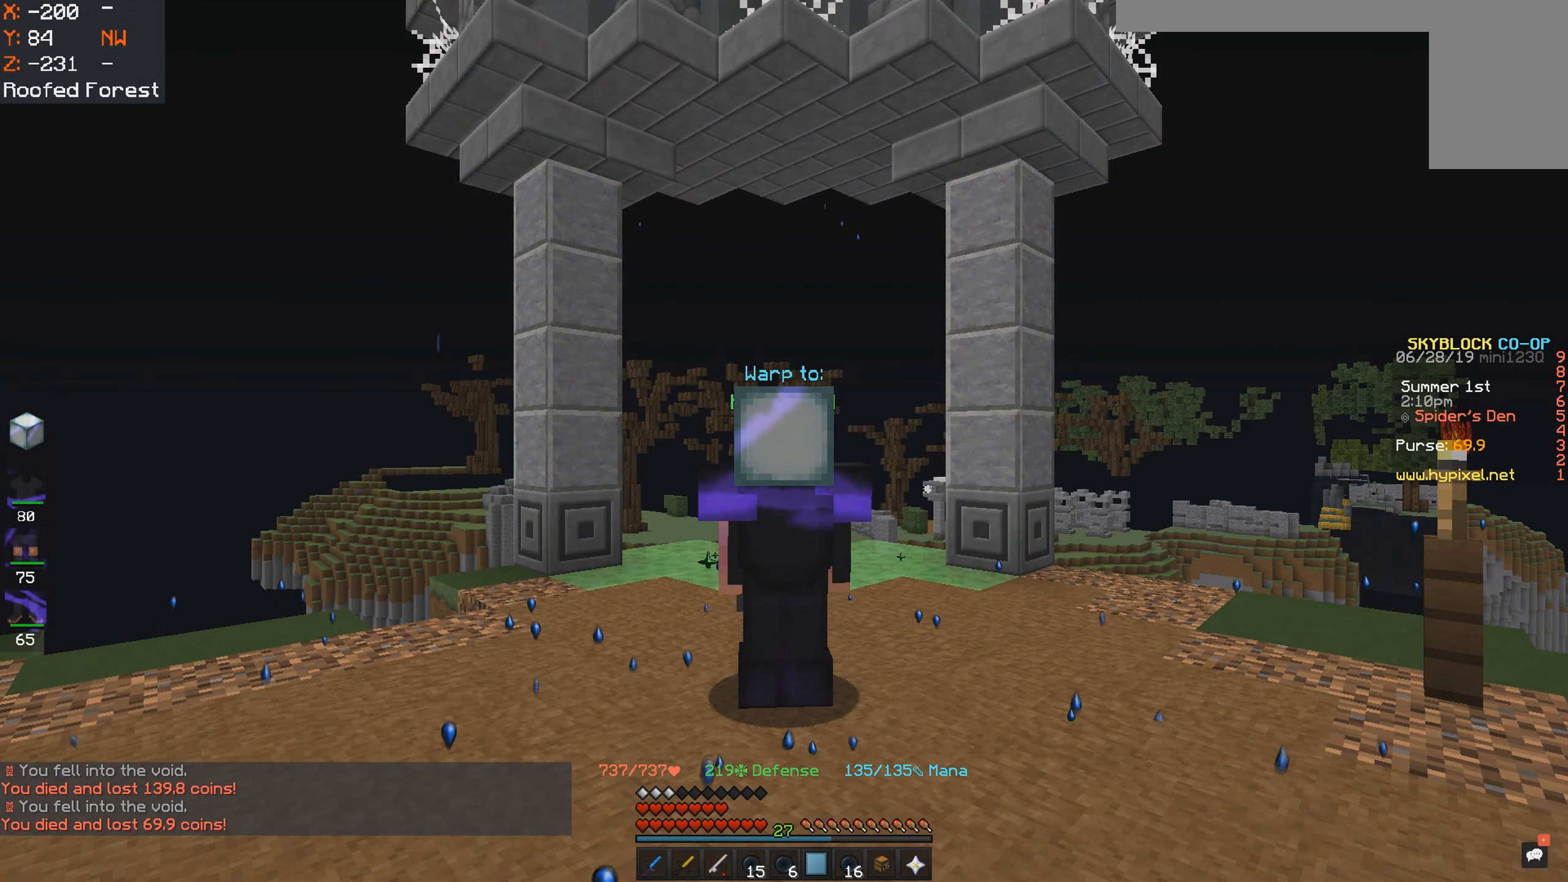
{"keys": [], "mouse": [], "events": []}
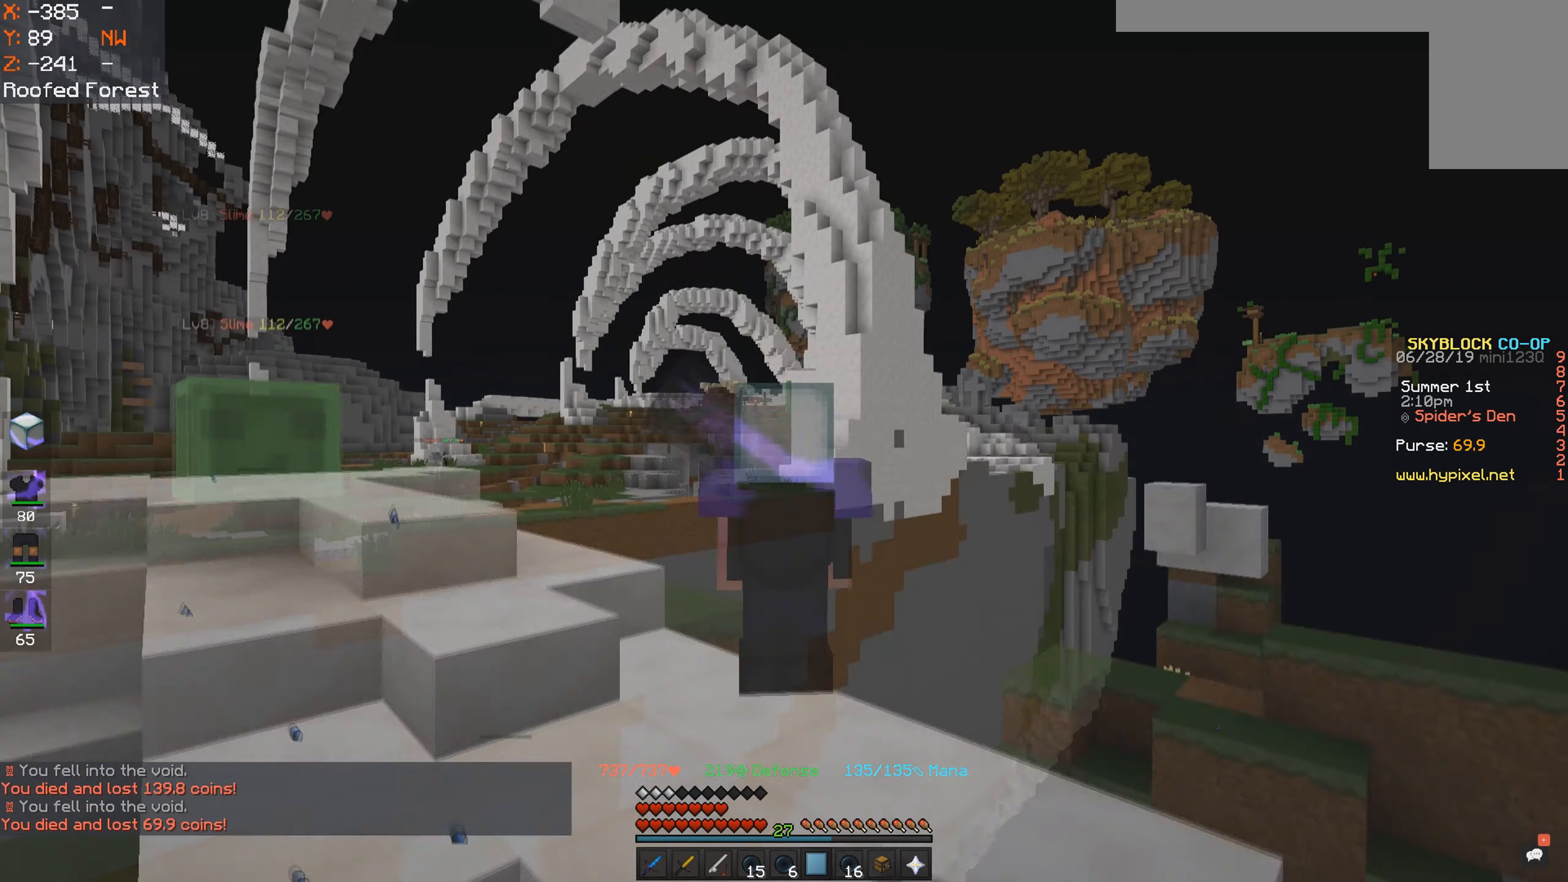
{"keys": ["d", "w"], "mouse": [], "events": [[400, "w", "down"], [450, "d", "down"]]}
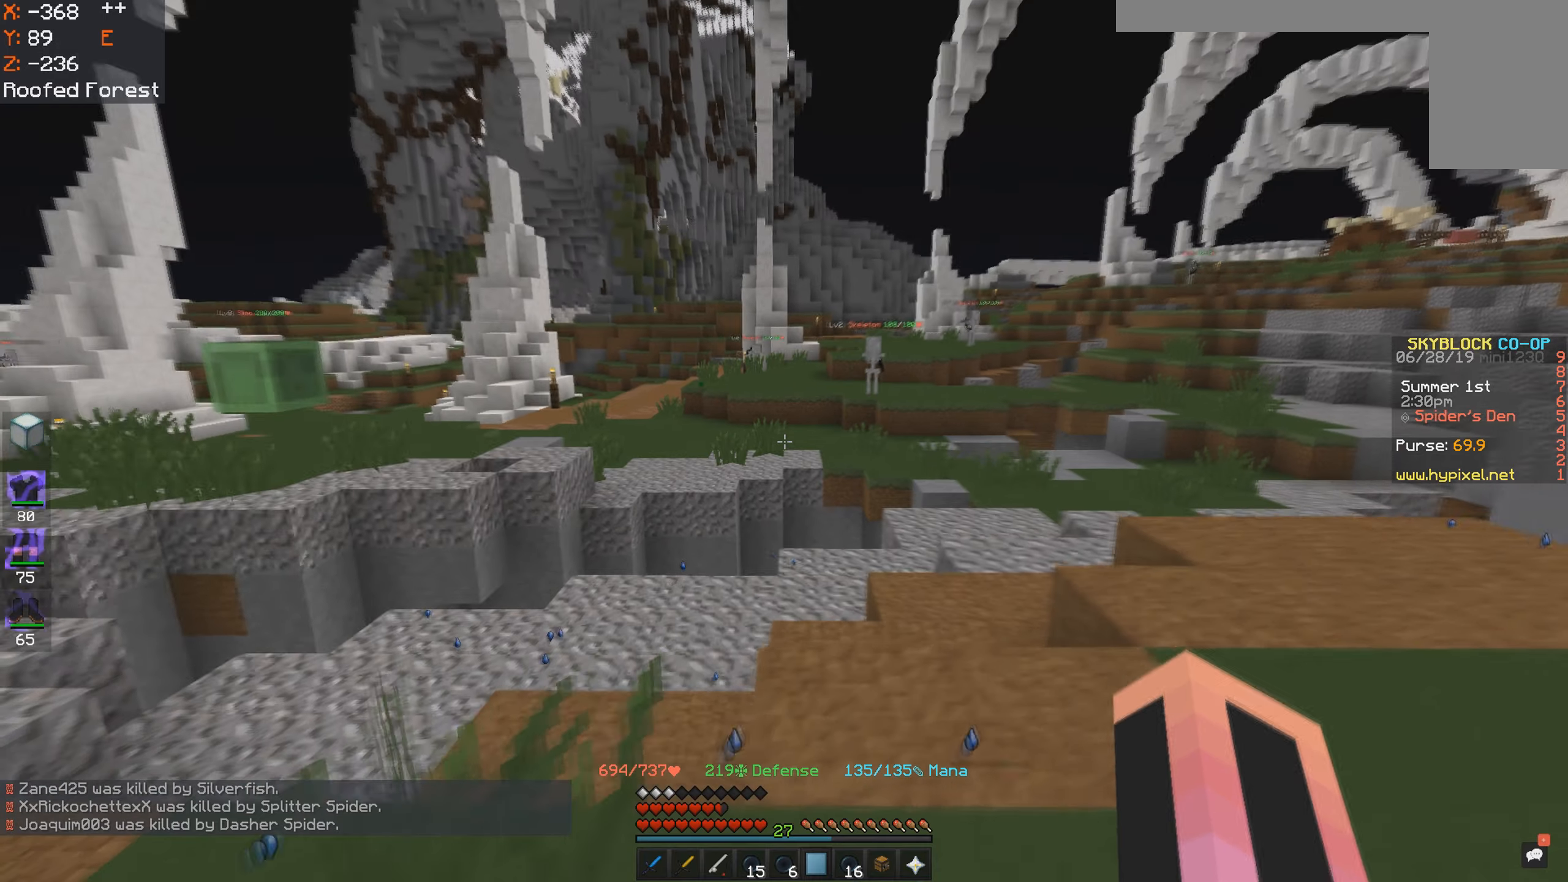
{"keys": ["d", "space", "w"], "mouse": [], "events": [[300, "space", "down"]]}
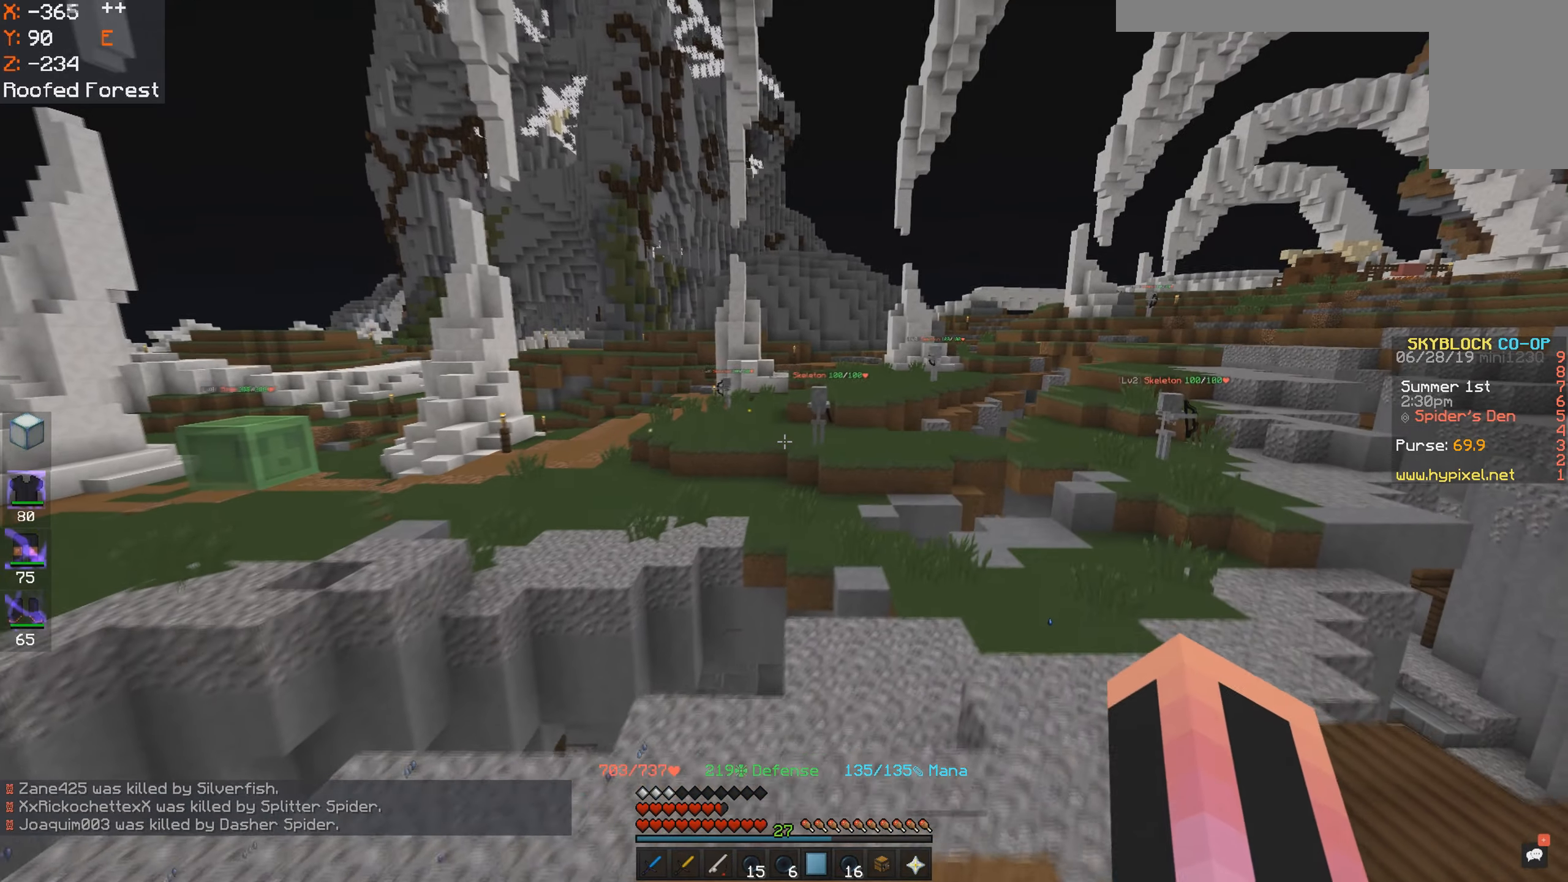
{"keys": ["space", "w"], "mouse": [], "events": [[100, "space", "up"], [250, "space", "down"], [467, "d", "up"]]}
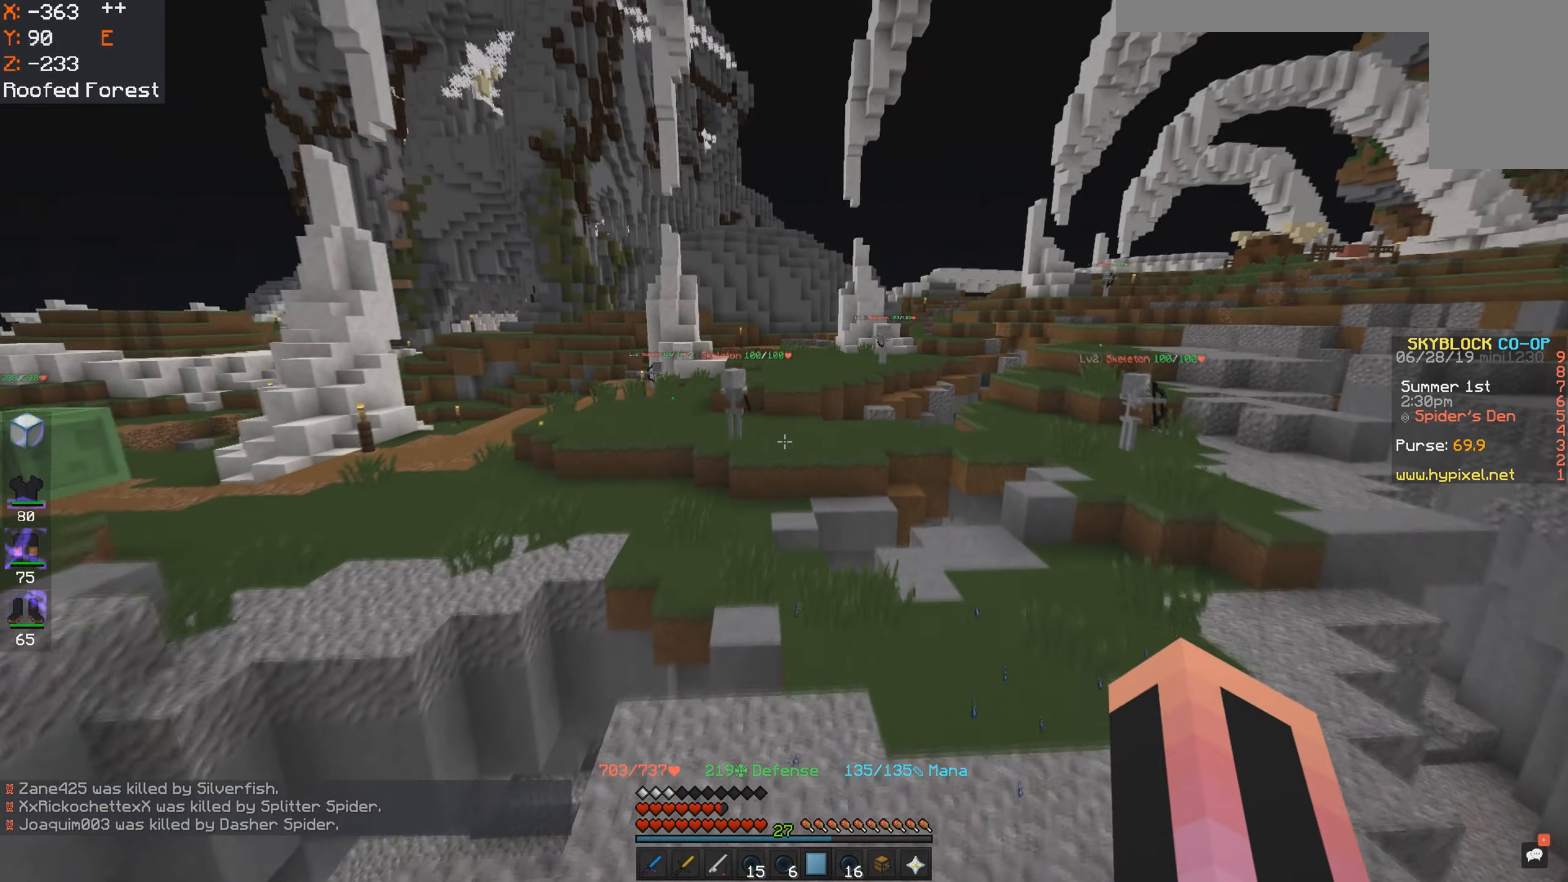
{"keys": ["space", "w"], "mouse": [], "events": [[150, "mouse_left", "down"], [217, "mouse_left", "up"], [284, "mouse_left", "down"], [384, "mouse_left", "up"]]}
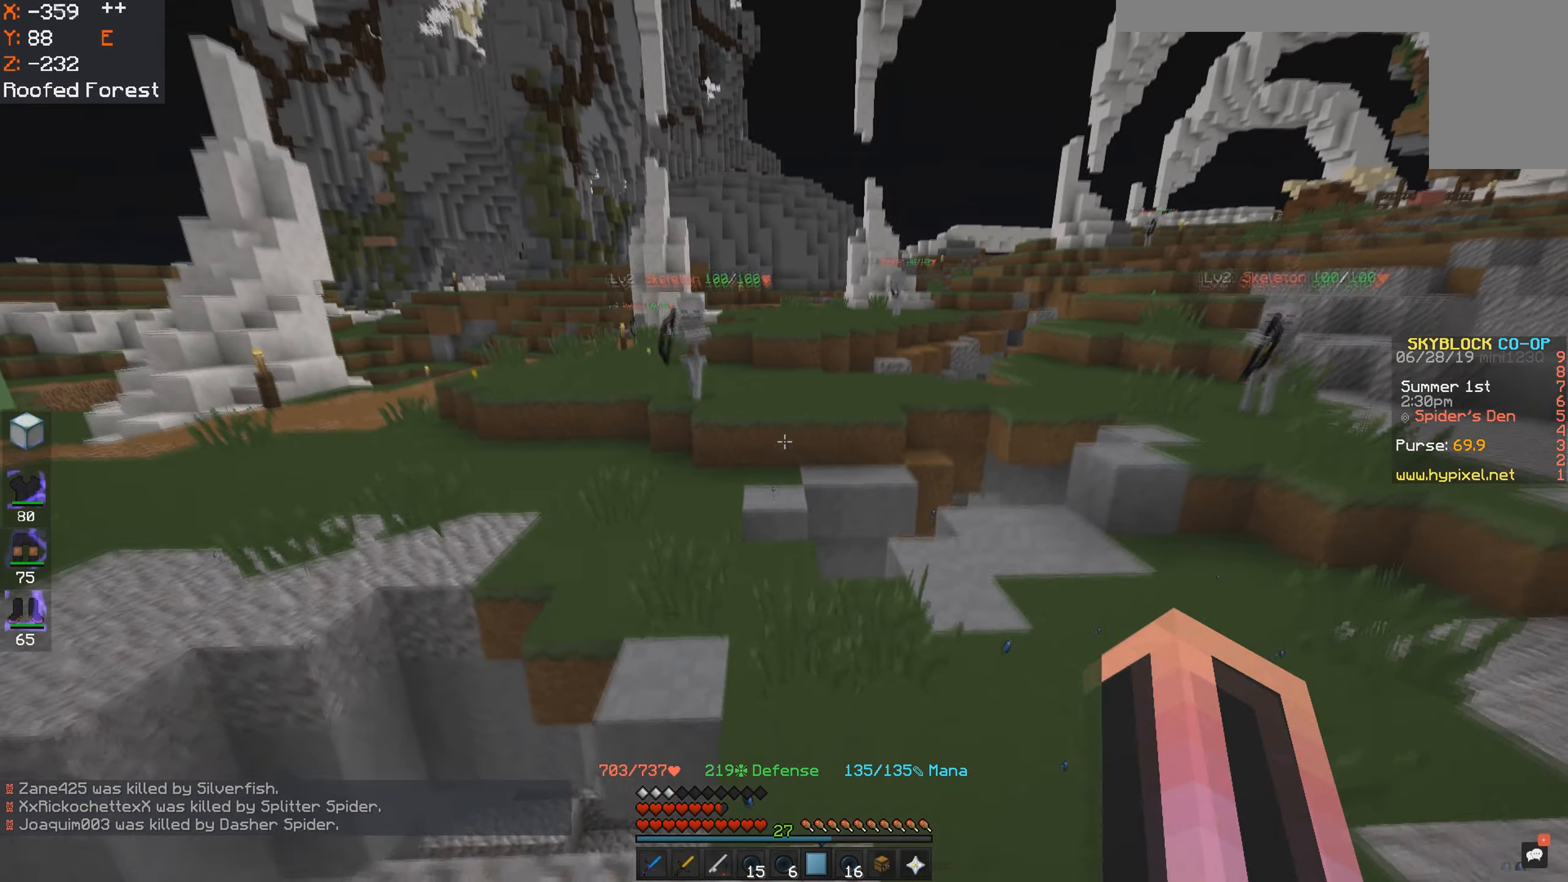
{"keys": ["a", "space", "w"], "mouse": [], "events": [[300, "a", "down"]]}
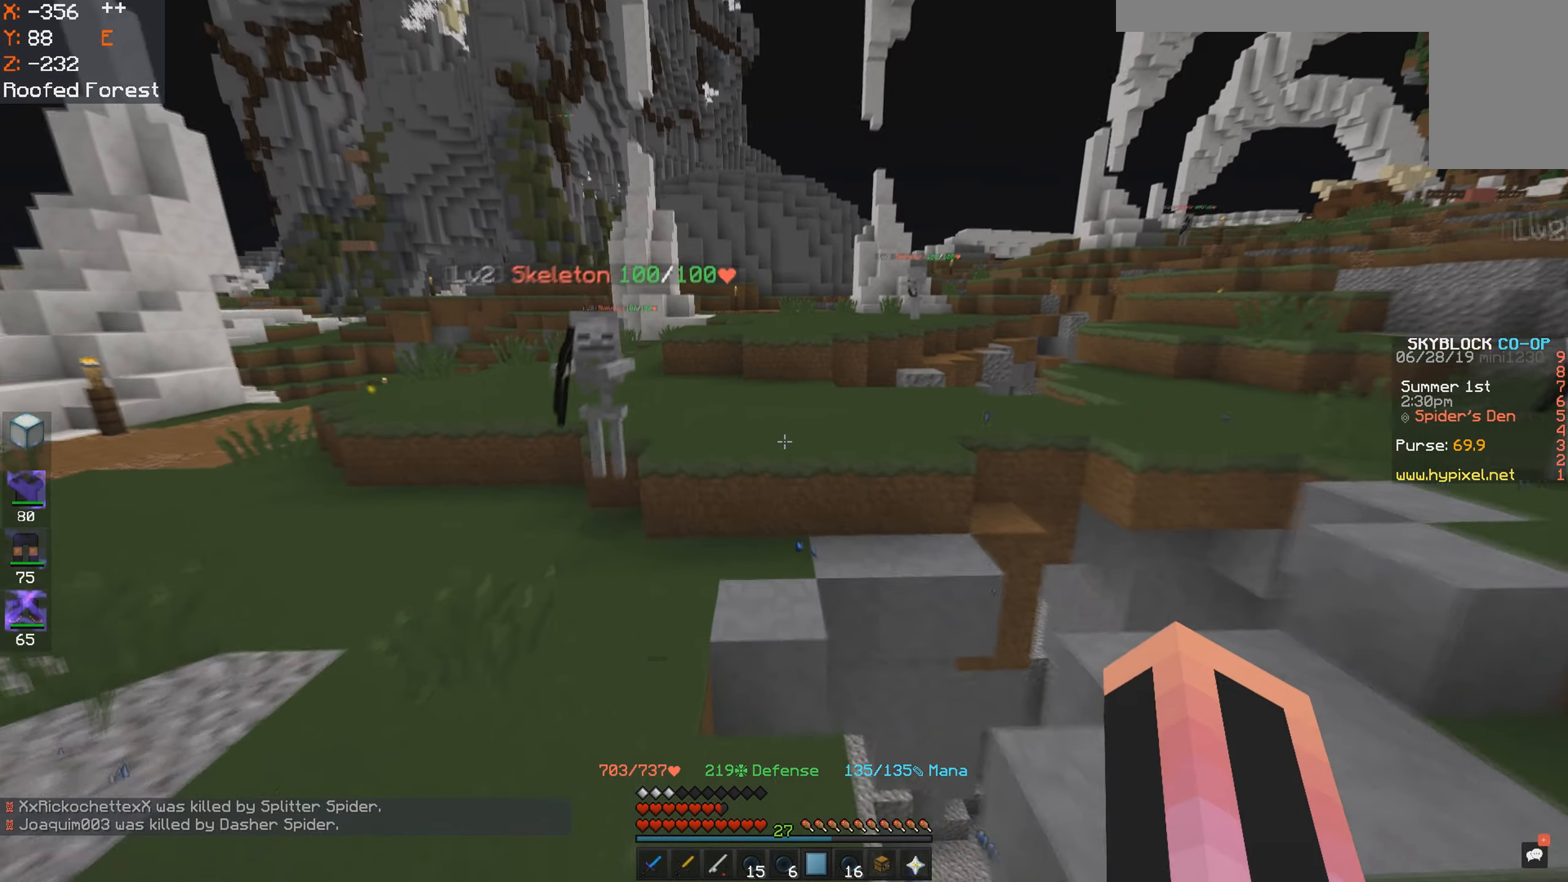
{"keys": ["w"], "mouse": [], "events": [[216, "space", "up"], [366, "a", "up"]]}
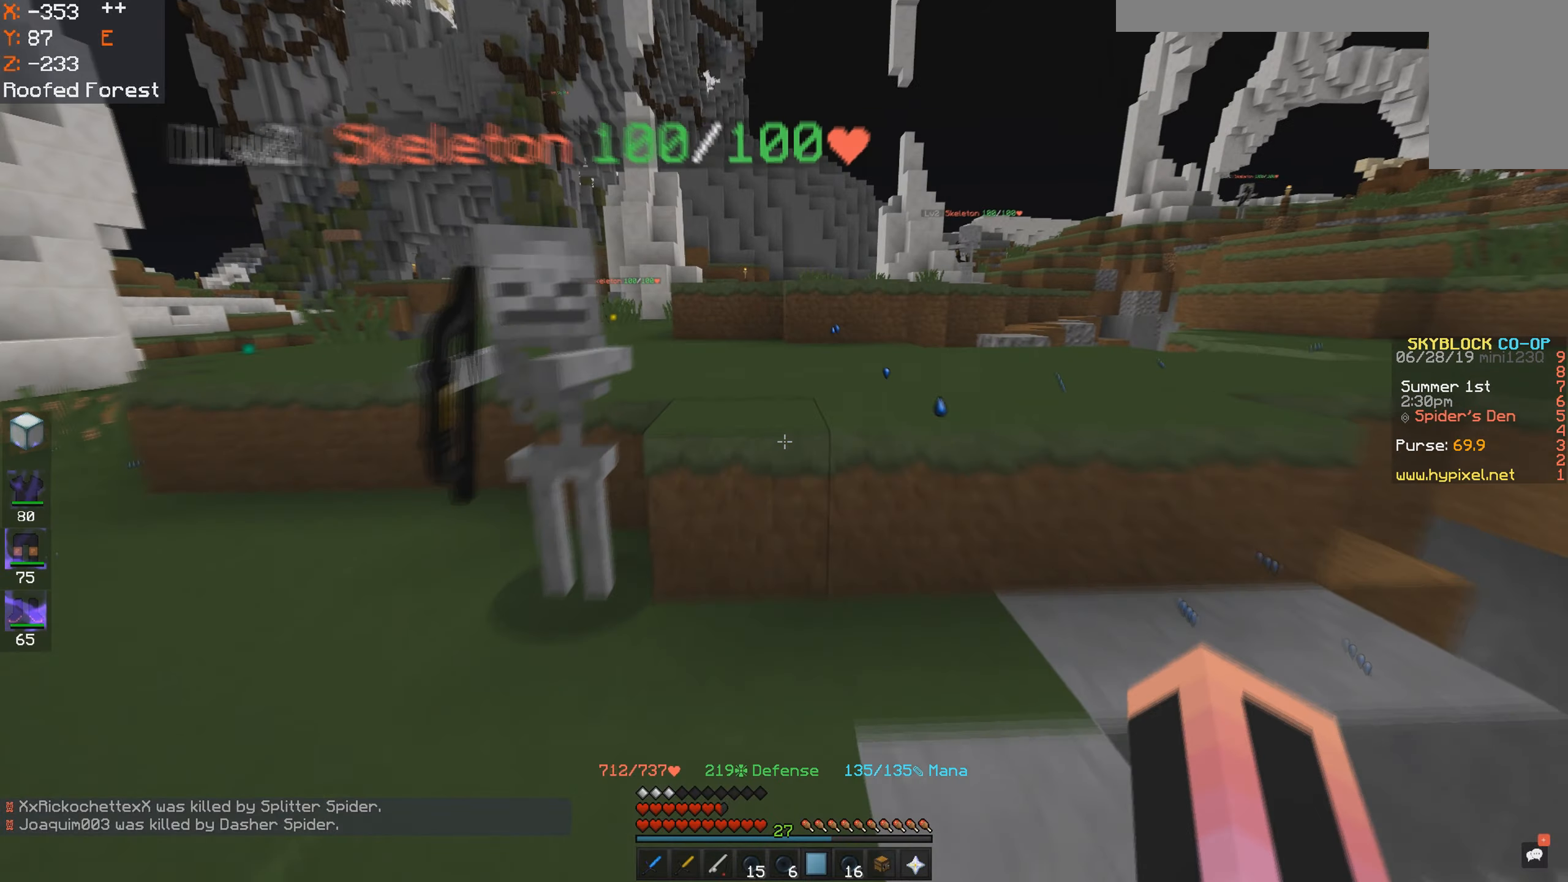
{"keys": ["w"], "mouse": [], "events": [[150, "space", "down"], [400, "space", "up"]]}
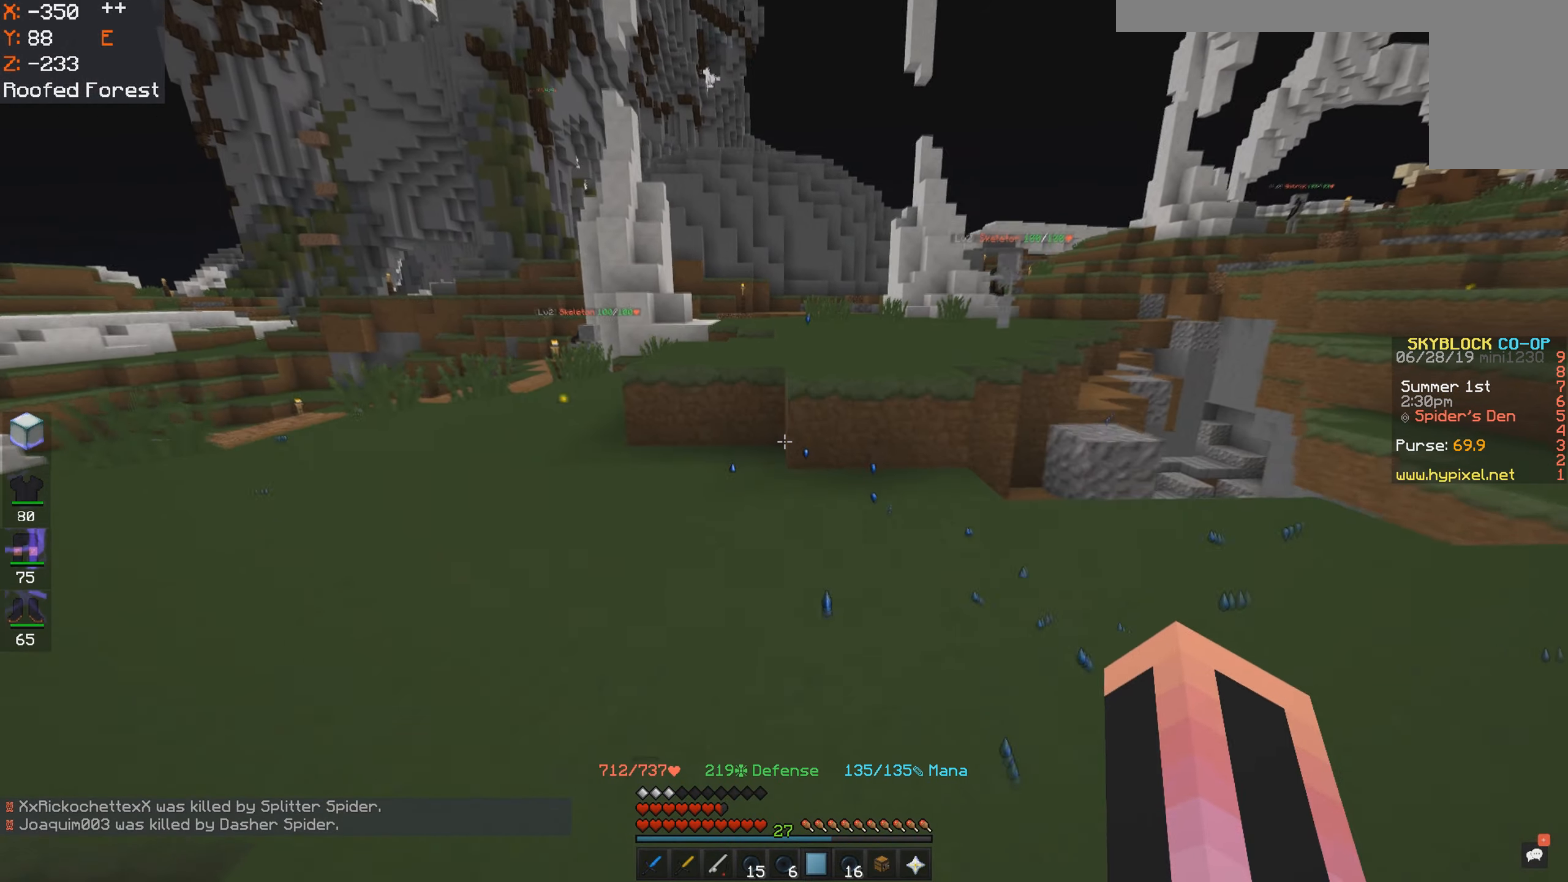
{"keys": ["w"], "mouse": [], "events": []}
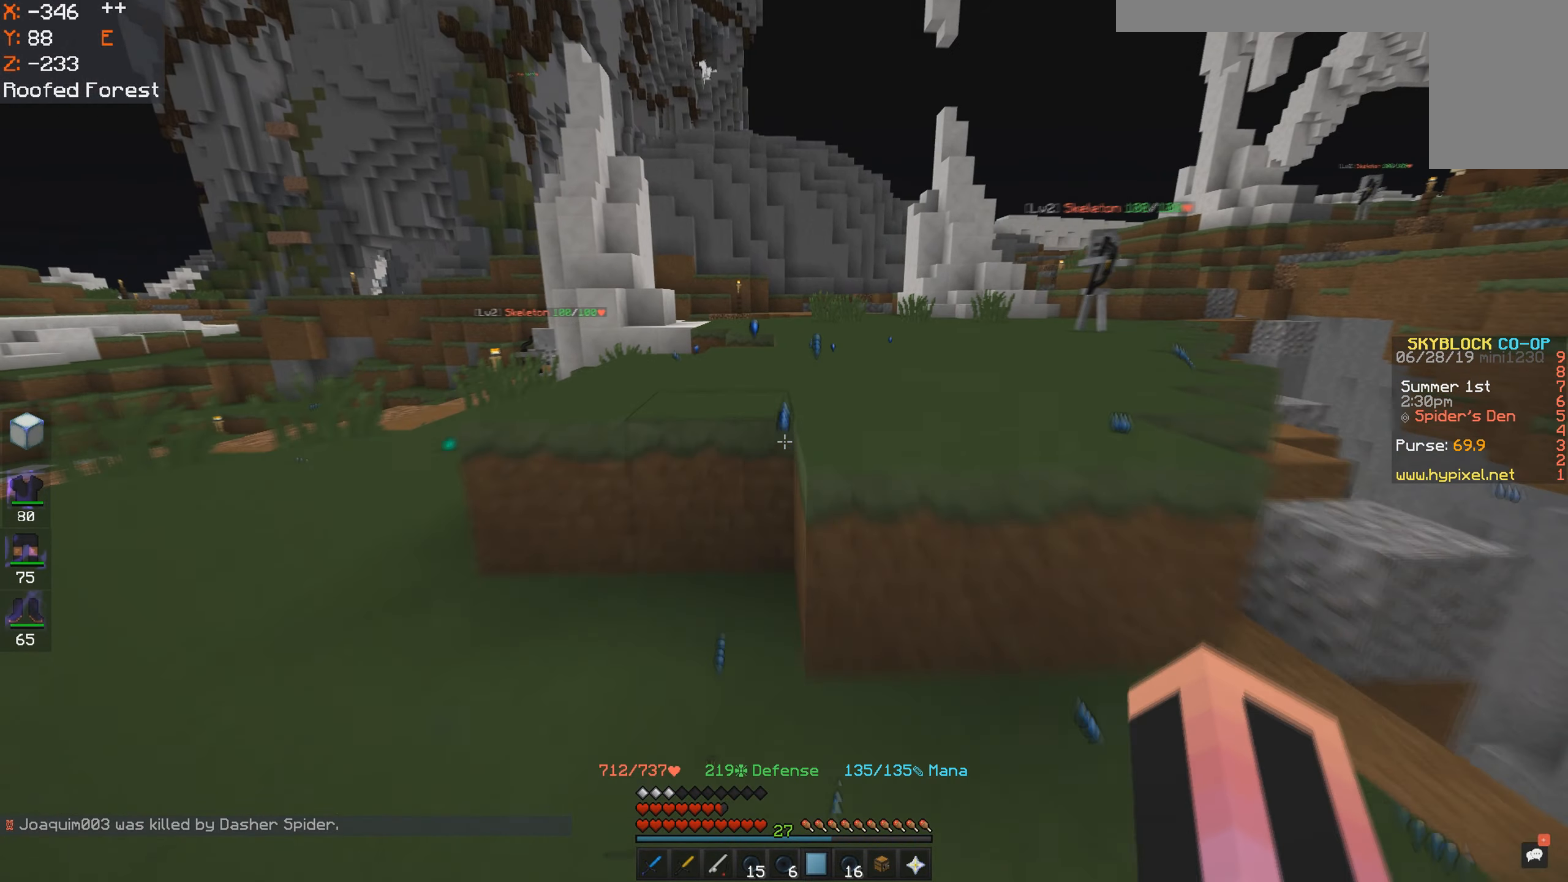
{"keys": ["a", "w"], "mouse": [], "events": [[50, "space", "down"], [266, "space", "up"], [450, "a", "down"]]}
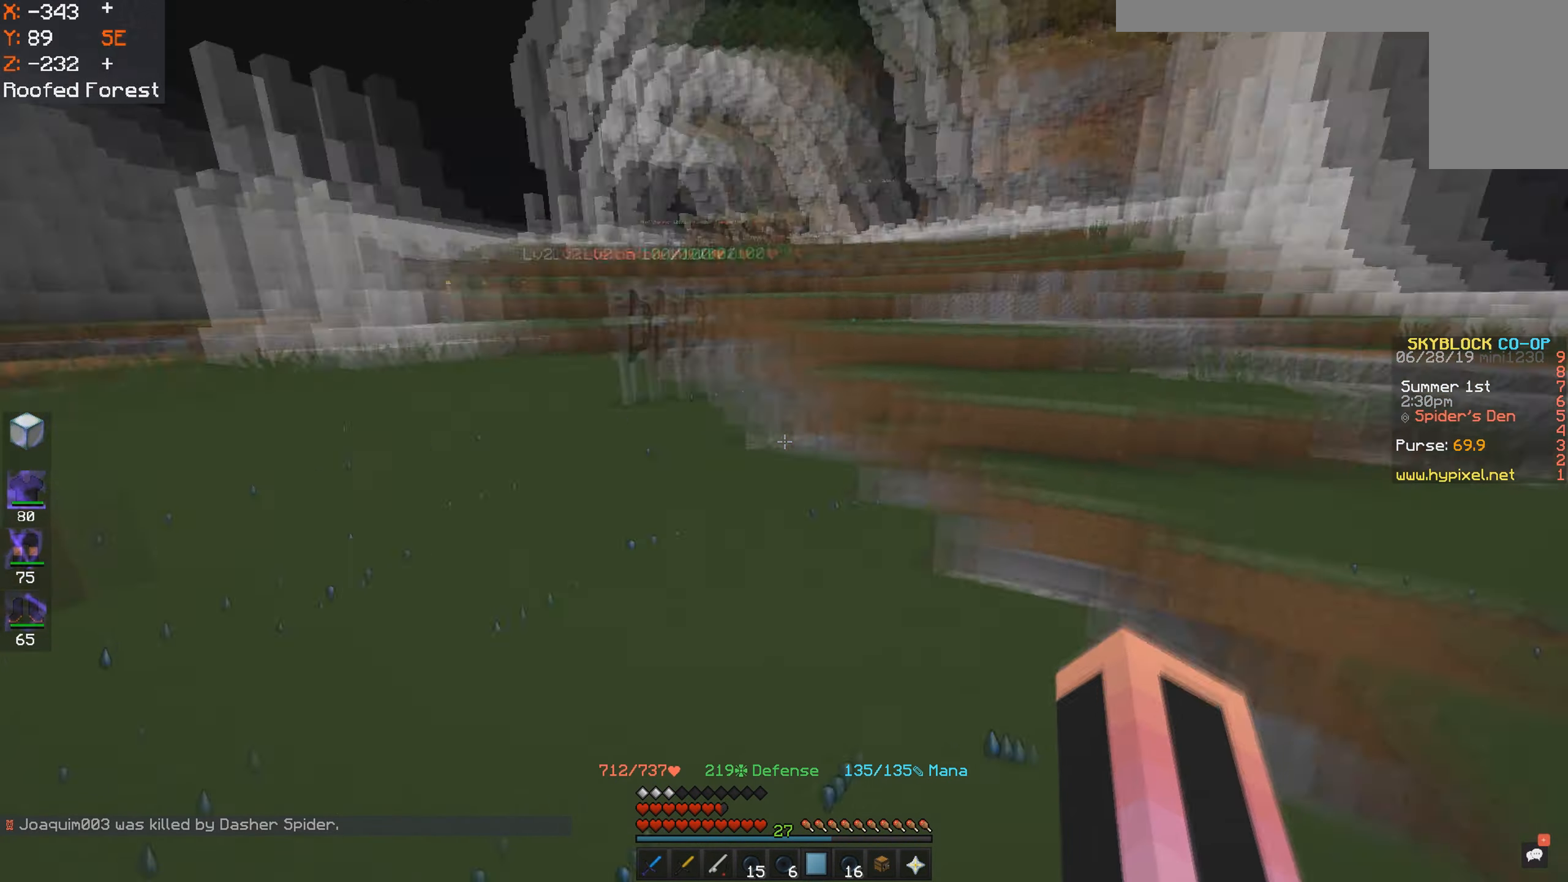
{"keys": ["a", "w"], "mouse": [], "events": []}
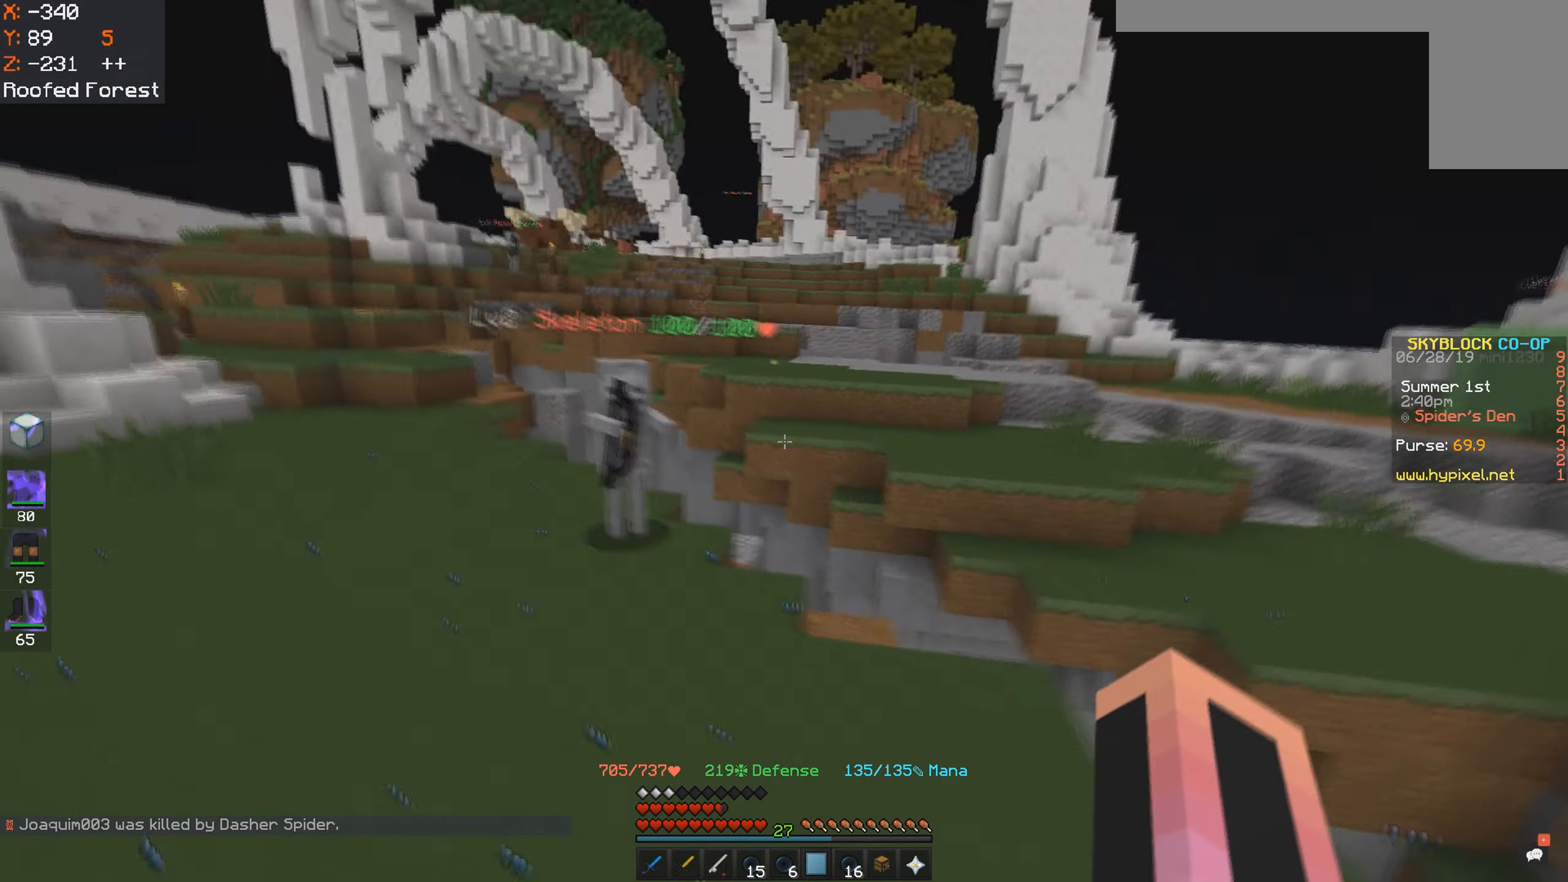
{"keys": ["a", "space", "w"], "mouse": [], "events": [[300, "space", "down"]]}
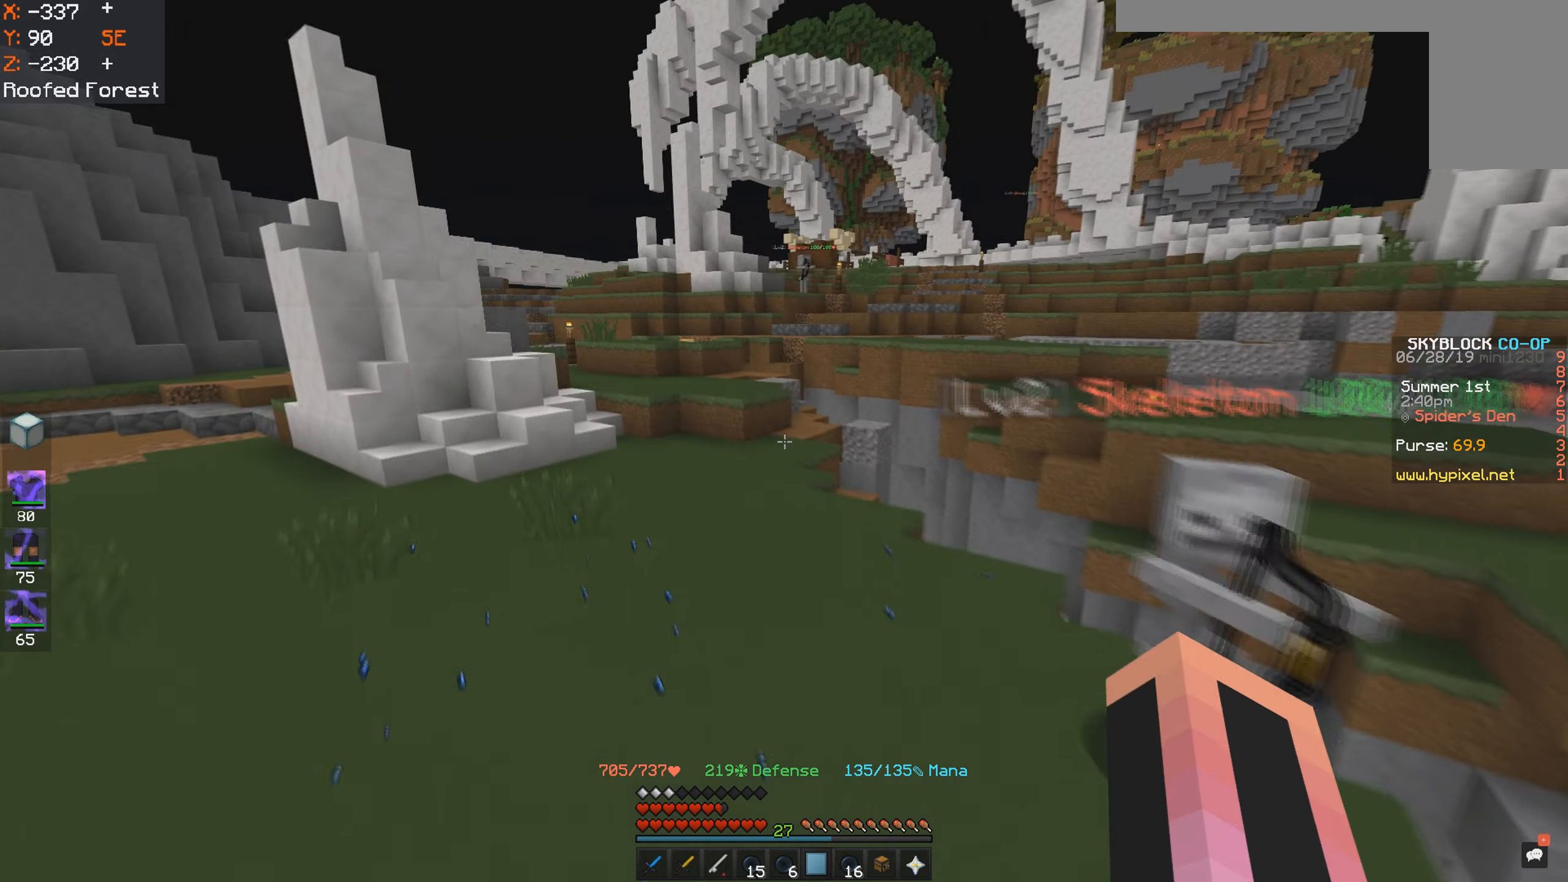
{"keys": ["a", "space", "w"], "mouse": [], "events": [[100, "space", "up"], [300, "space", "down"]]}
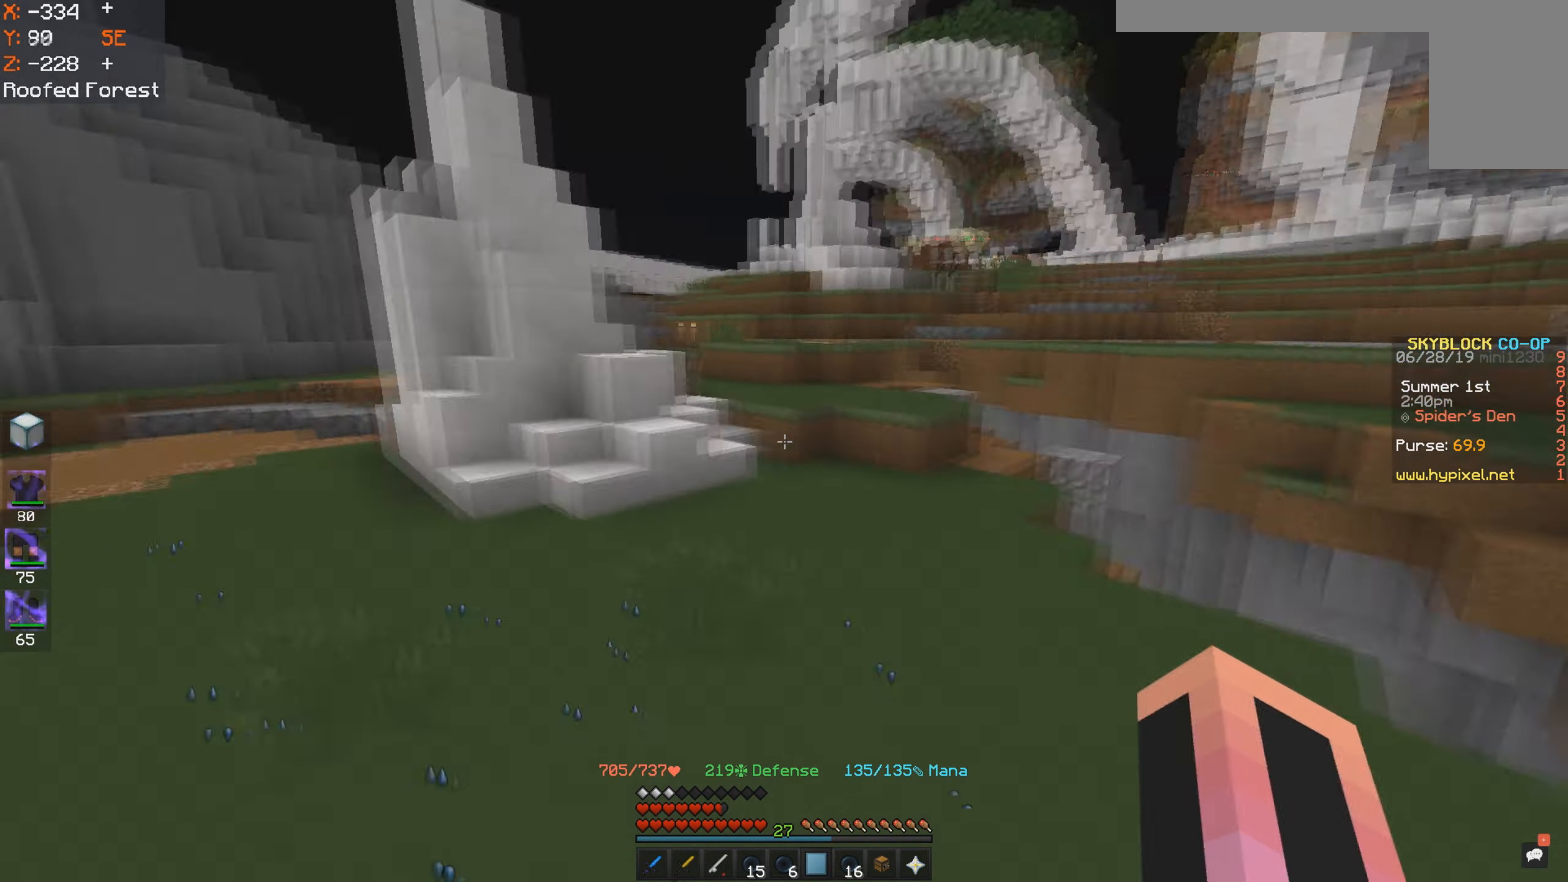
{"keys": ["d", "space", "w"], "mouse": [], "events": [[50, "d", "down"], [66, "a", "up"], [100, "space", "up"], [350, "space", "down"]]}
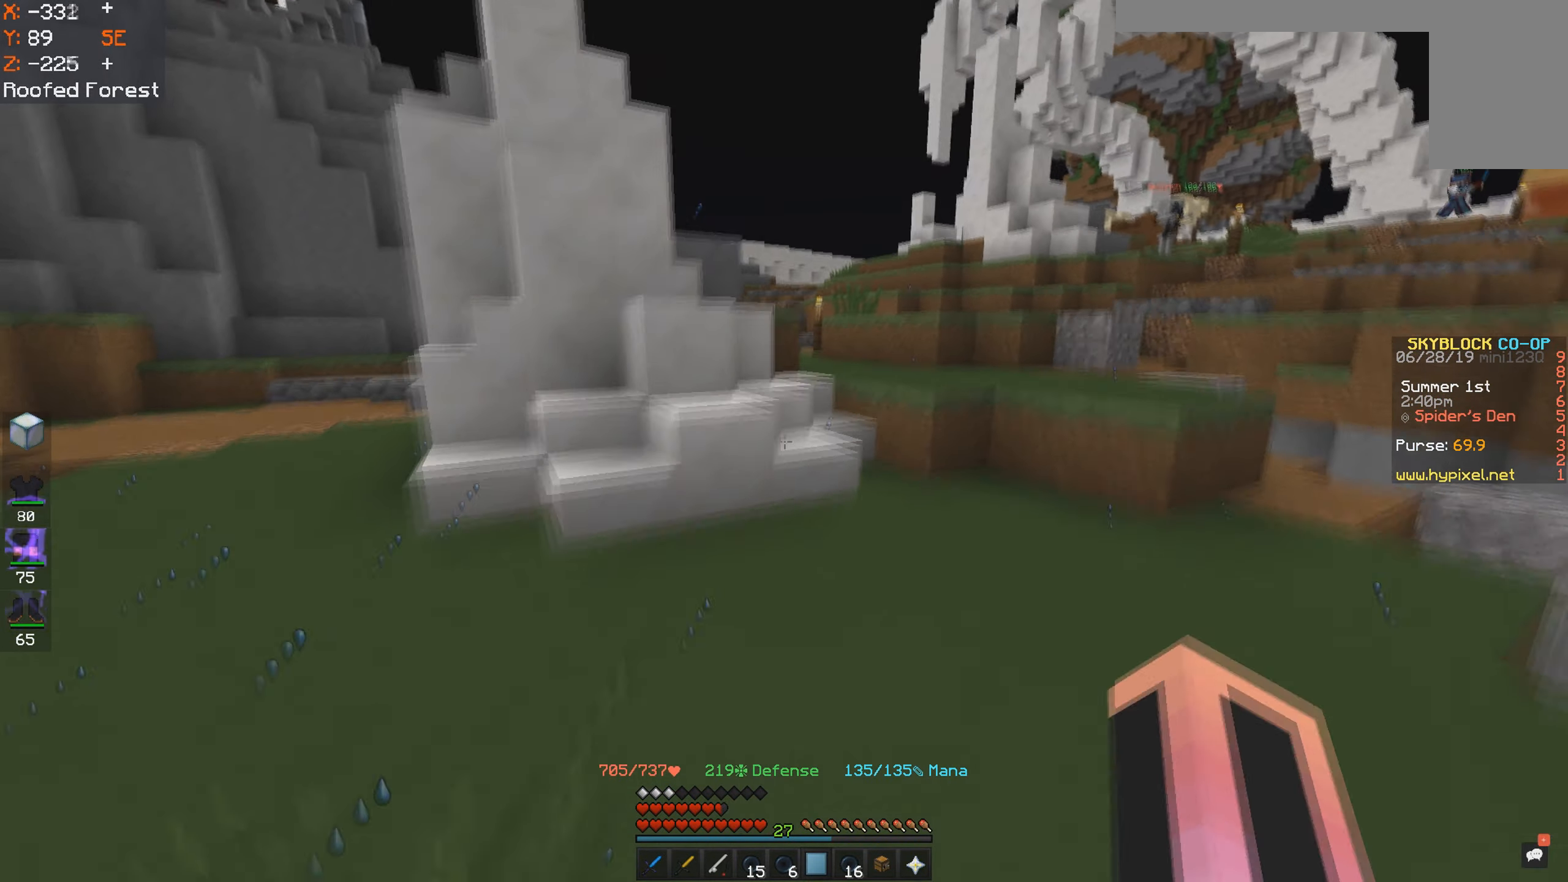
{"keys": ["space", "w"], "mouse": [], "events": [[200, "space", "up"], [466, "d", "up"], [500, "space", "down"]]}